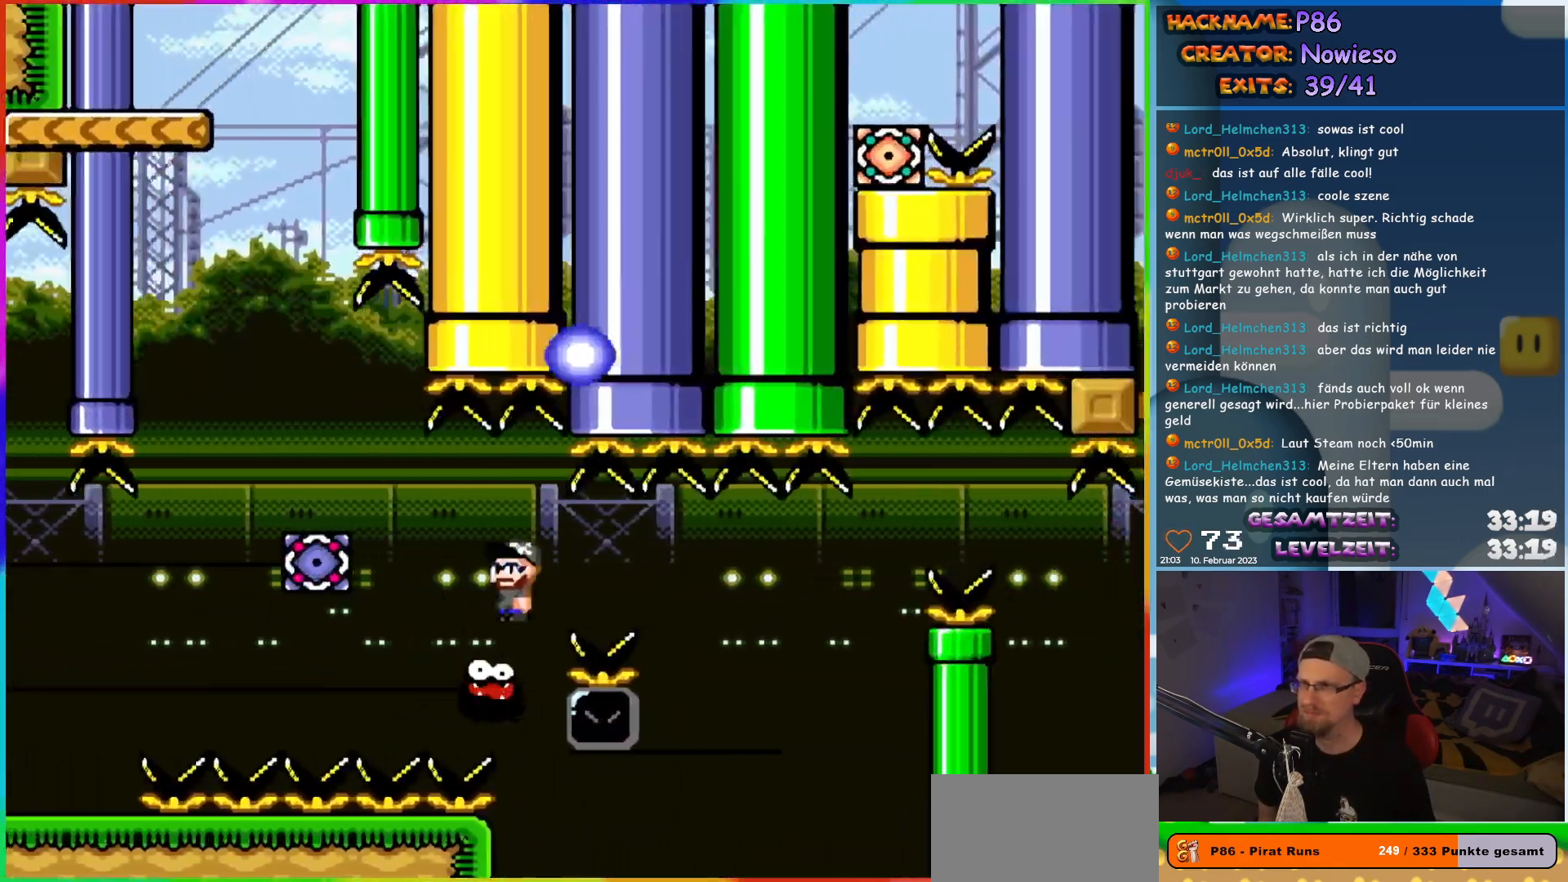
Gameplay with a controller (Nintendo layout); each line is a JSON object with the inputs held at the frame after it. "events" lists button and stick changes between this image and that frame as [ms after this image, input, new state], when the widget could be followed in between. Not read: L3 R3.
{"buttons": ["X", "DPAD_RIGHT"], "events": [[267, "DPAD_RIGHT", "up"], [267, "DPAD_UP", "down"], [283, "DPAD_LEFT", "down"], [283, "DPAD_UP", "up"], [333, "A", "up"], [333, "DPAD_UP", "down"], [350, "DPAD_LEFT", "up"], [367, "DPAD_RIGHT", "down"], [367, "DPAD_UP", "up"]]}
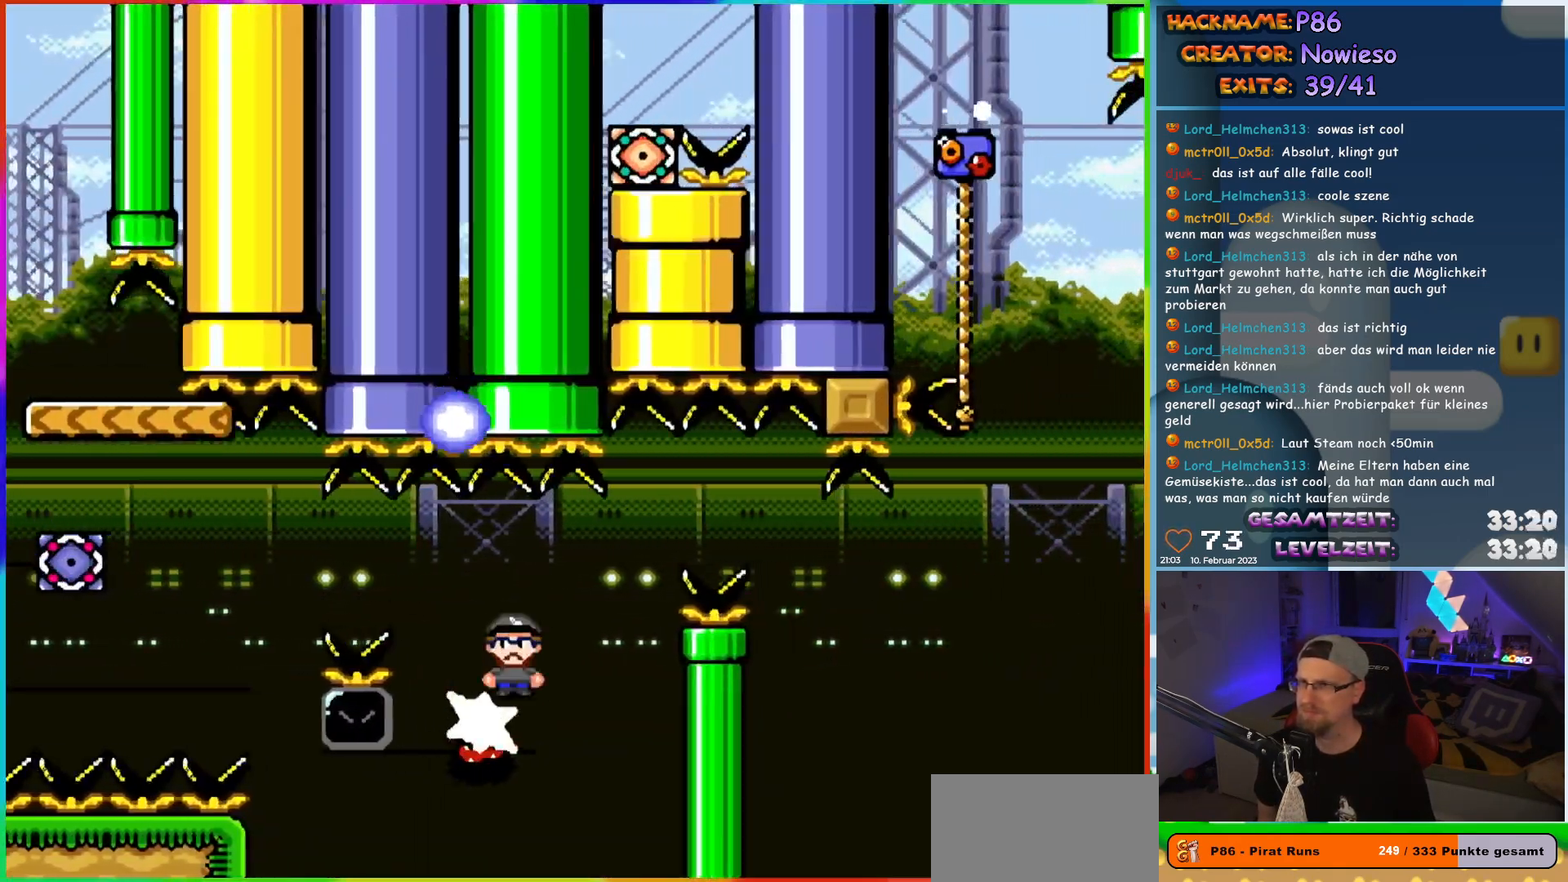
{"buttons": ["A", "X", "DPAD_LEFT"], "events": [[117, "DPAD_RIGHT", "up"], [117, "DPAD_UP", "down"], [133, "DPAD_LEFT", "down"], [133, "DPAD_UP", "up"], [333, "A", "down"]]}
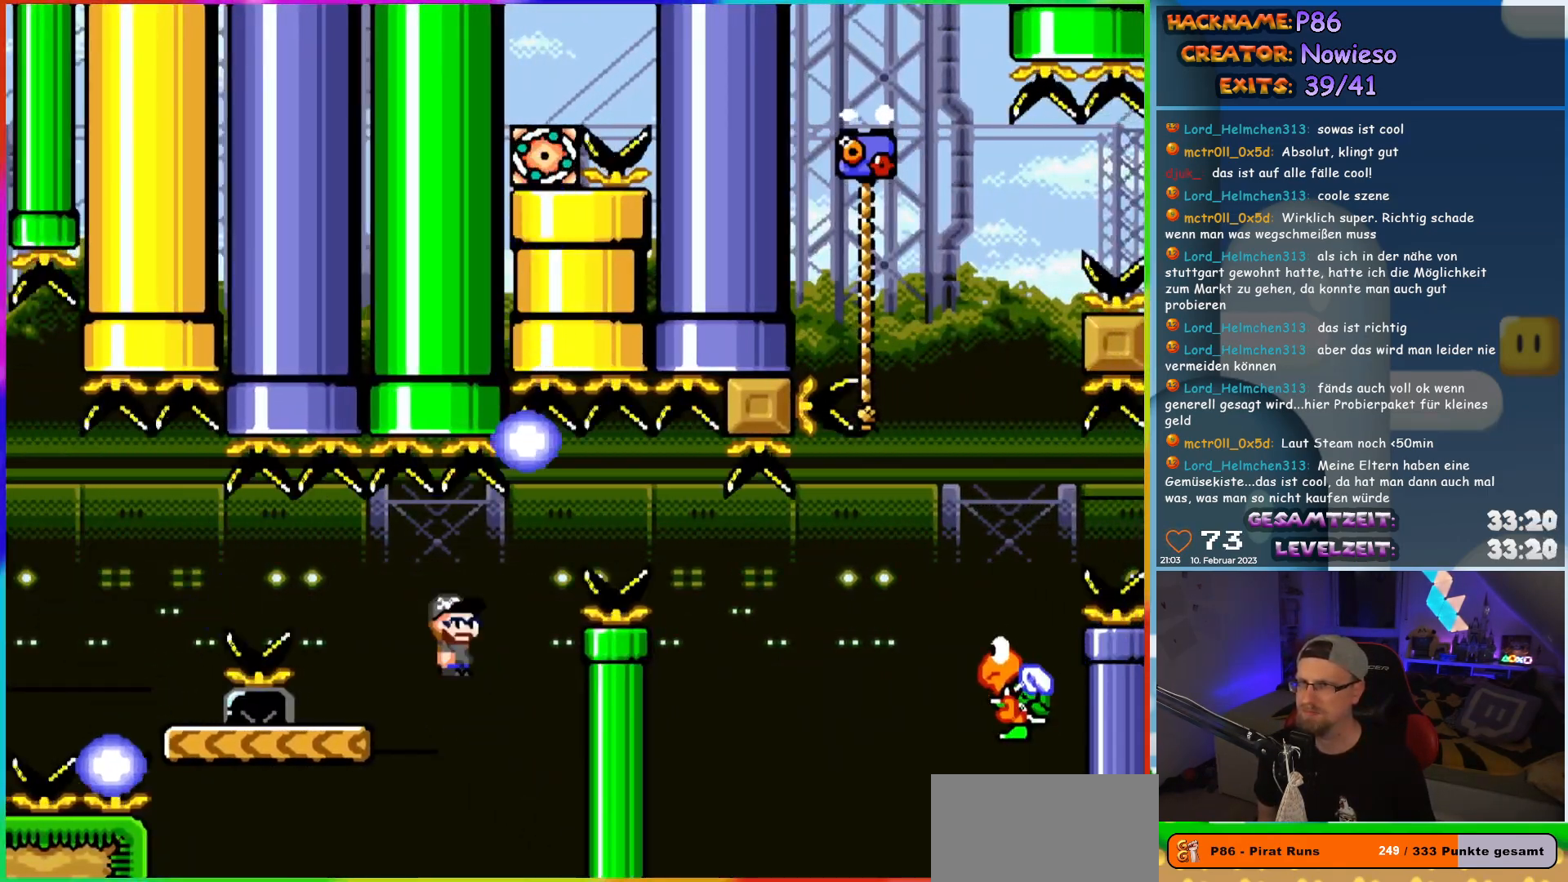
{"buttons": ["Y", "DPAD_RIGHT"], "events": [[183, "A", "up"], [183, "DPAD_UP", "down"], [217, "DPAD_LEFT", "up"], [233, "DPAD_RIGHT", "down"], [233, "DPAD_UP", "up"], [267, "X", "up"], [267, "Y", "down"]]}
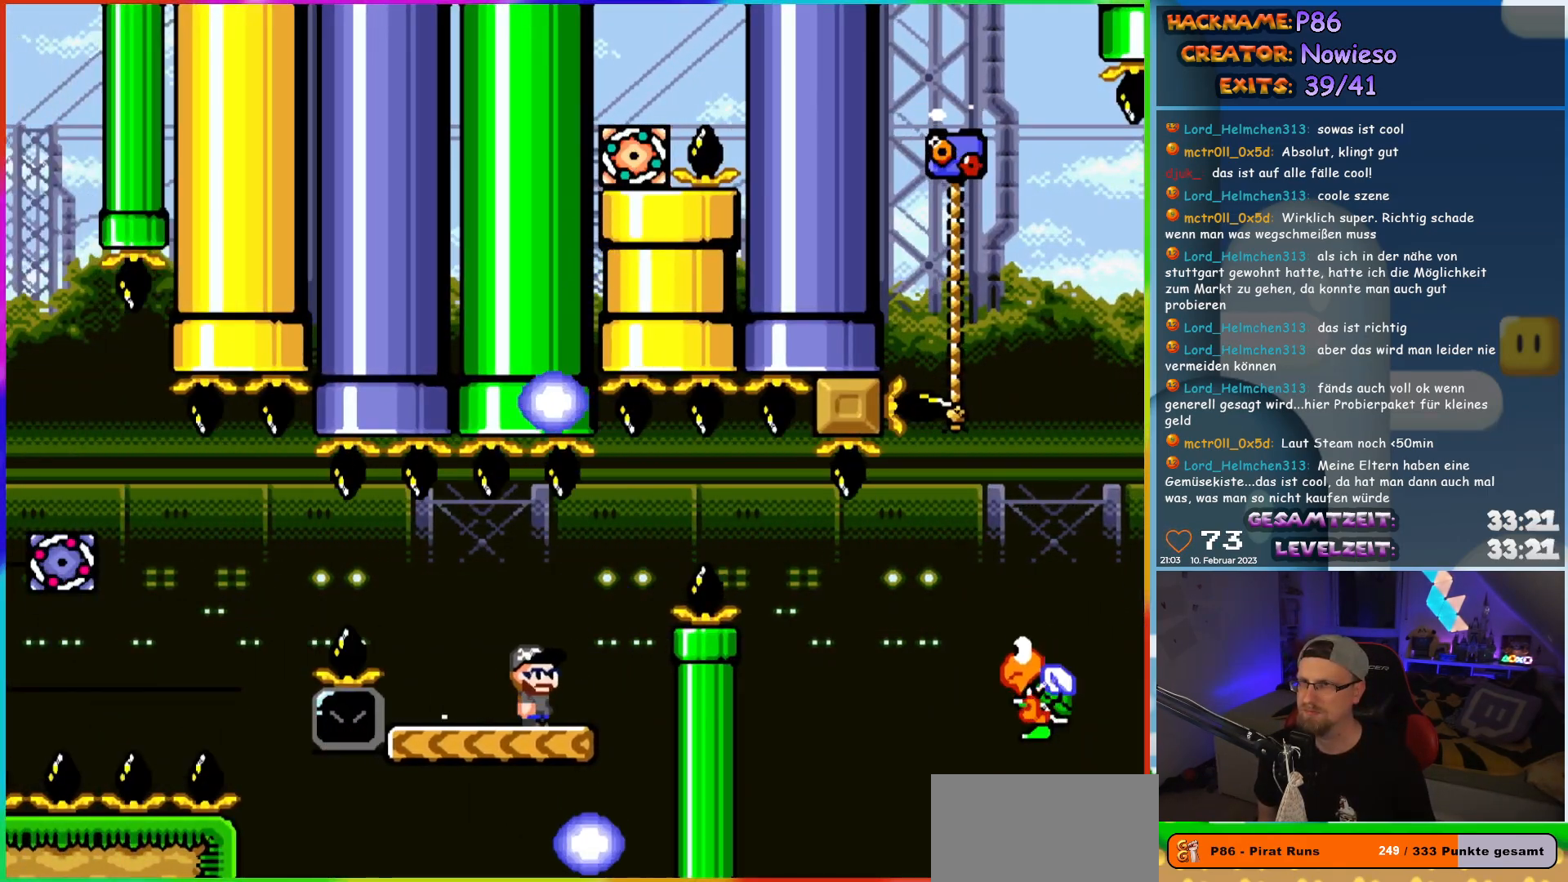
{"buttons": ["B", "Y", "DPAD_RIGHT"], "events": [[67, "B", "down"], [133, "B", "up"], [333, "B", "down"]]}
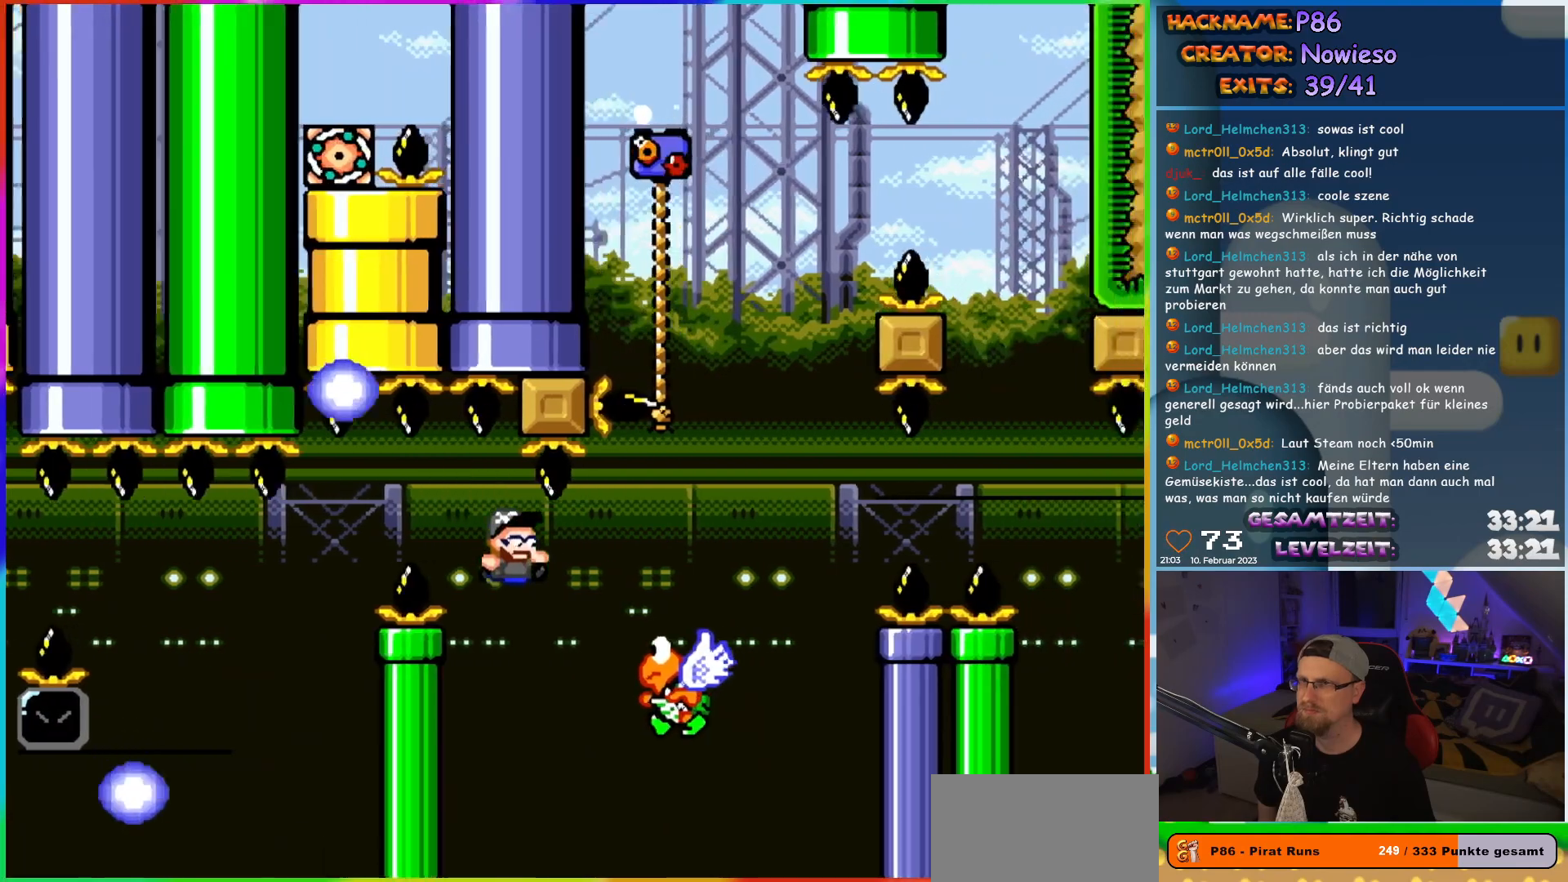
{"buttons": ["B", "Y", "DPAD_UP", "DPAD_LEFT"], "events": [[367, "DPAD_RIGHT", "up"], [367, "DPAD_UP", "down"], [383, "DPAD_LEFT", "down"]]}
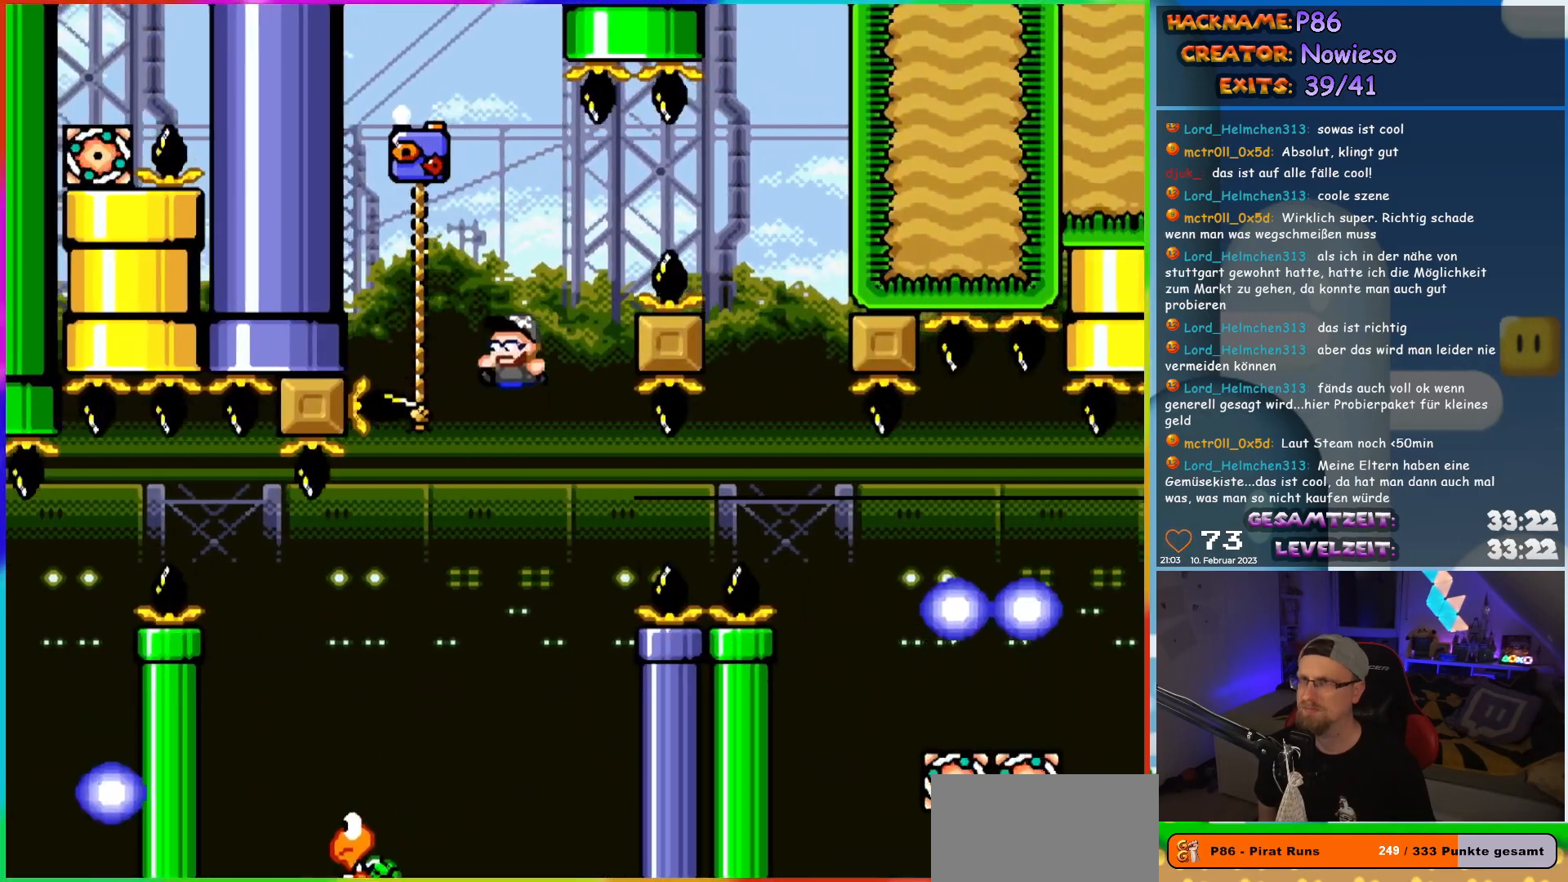
{"buttons": ["B", "Y", "DPAD_RIGHT"], "events": [[217, "DPAD_LEFT", "up"], [233, "DPAD_RIGHT", "down"], [250, "B", "up"], [250, "DPAD_UP", "up"], [350, "B", "down"]]}
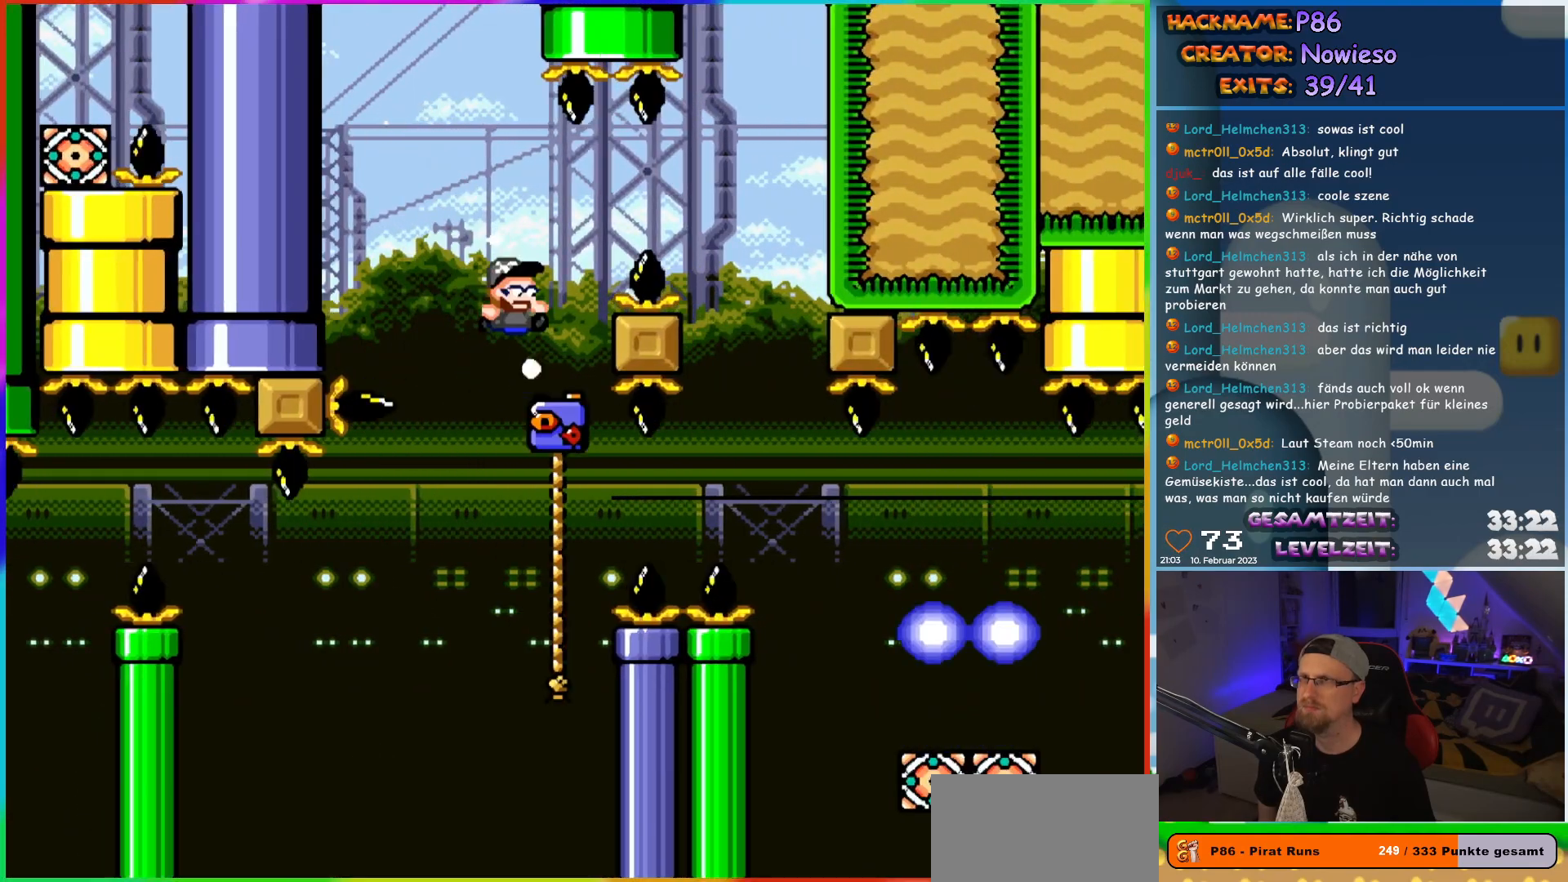
{"buttons": ["B", "Y", "DPAD_RIGHT"], "events": []}
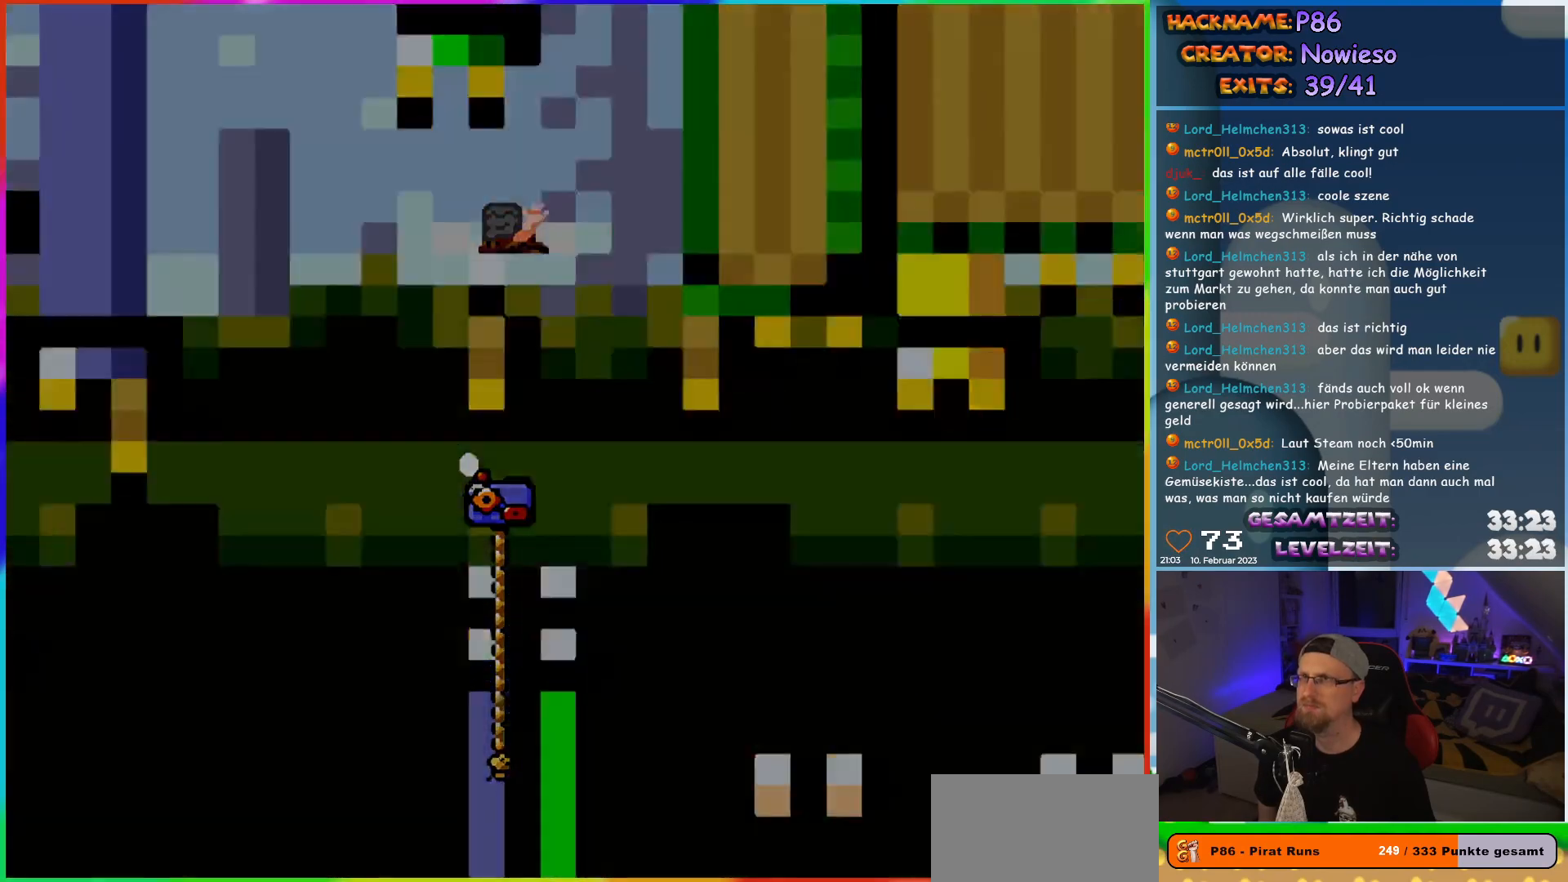
{"buttons": [], "events": [[117, "DPAD_RIGHT", "up"], [283, "B", "up"], [300, "Y", "up"]]}
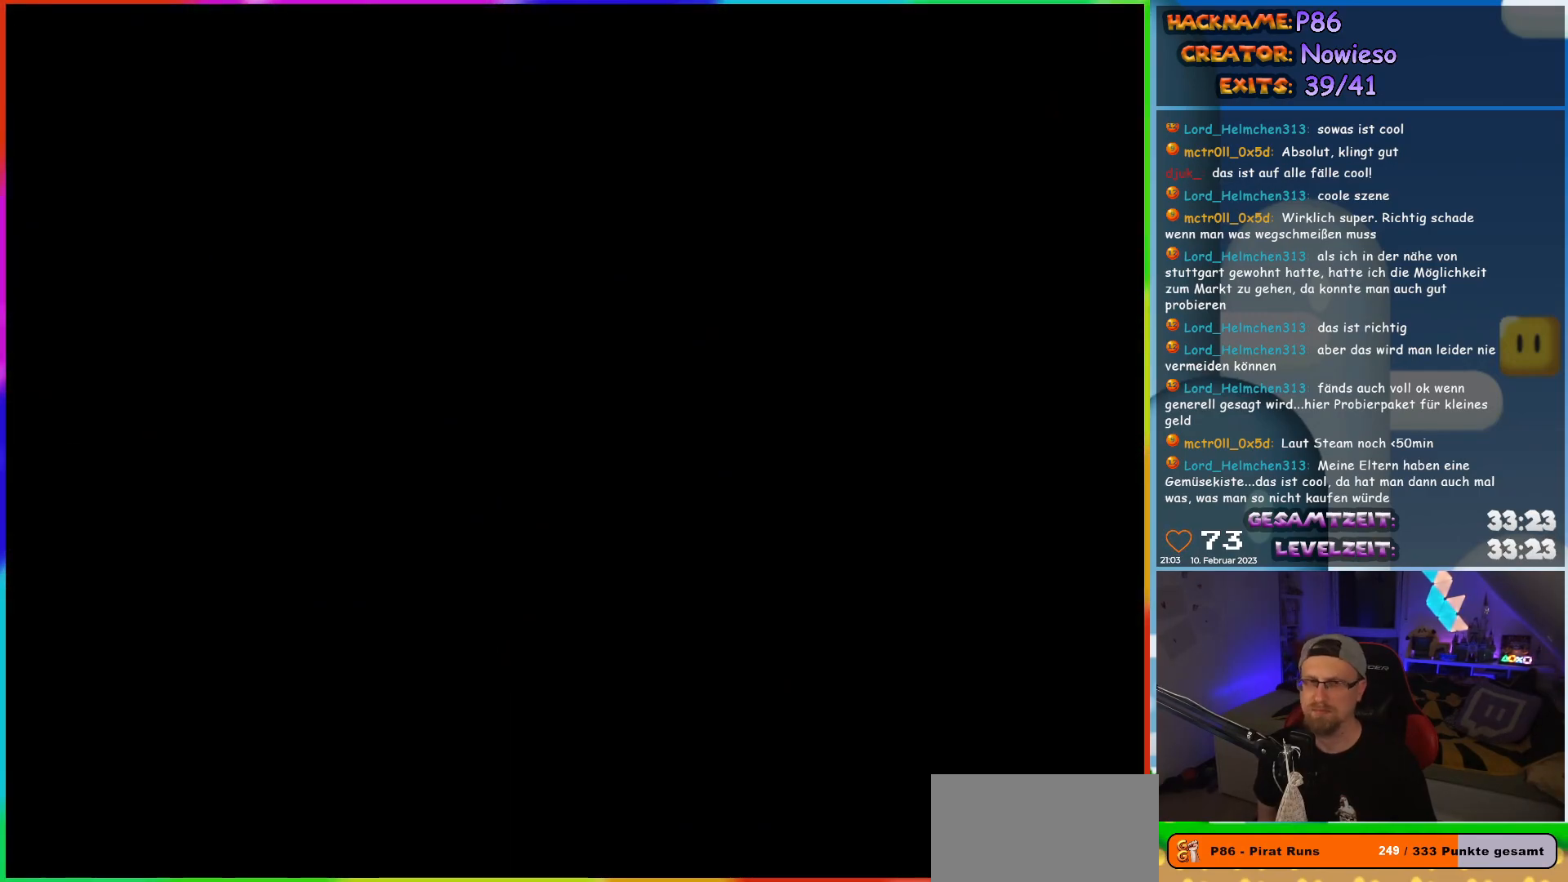
{"buttons": [], "events": []}
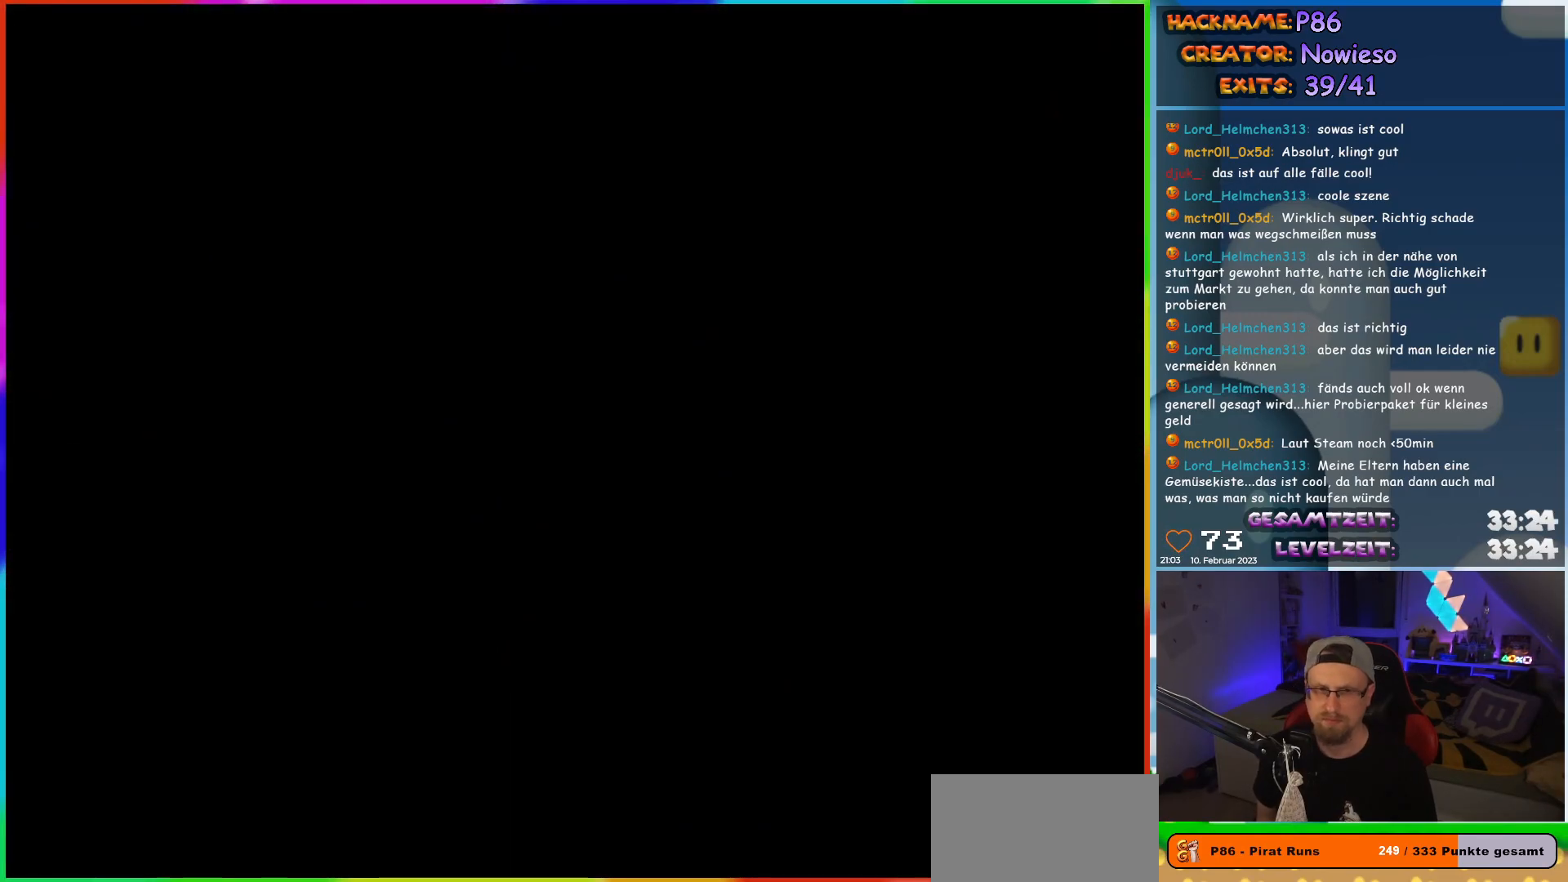
{"buttons": [], "events": []}
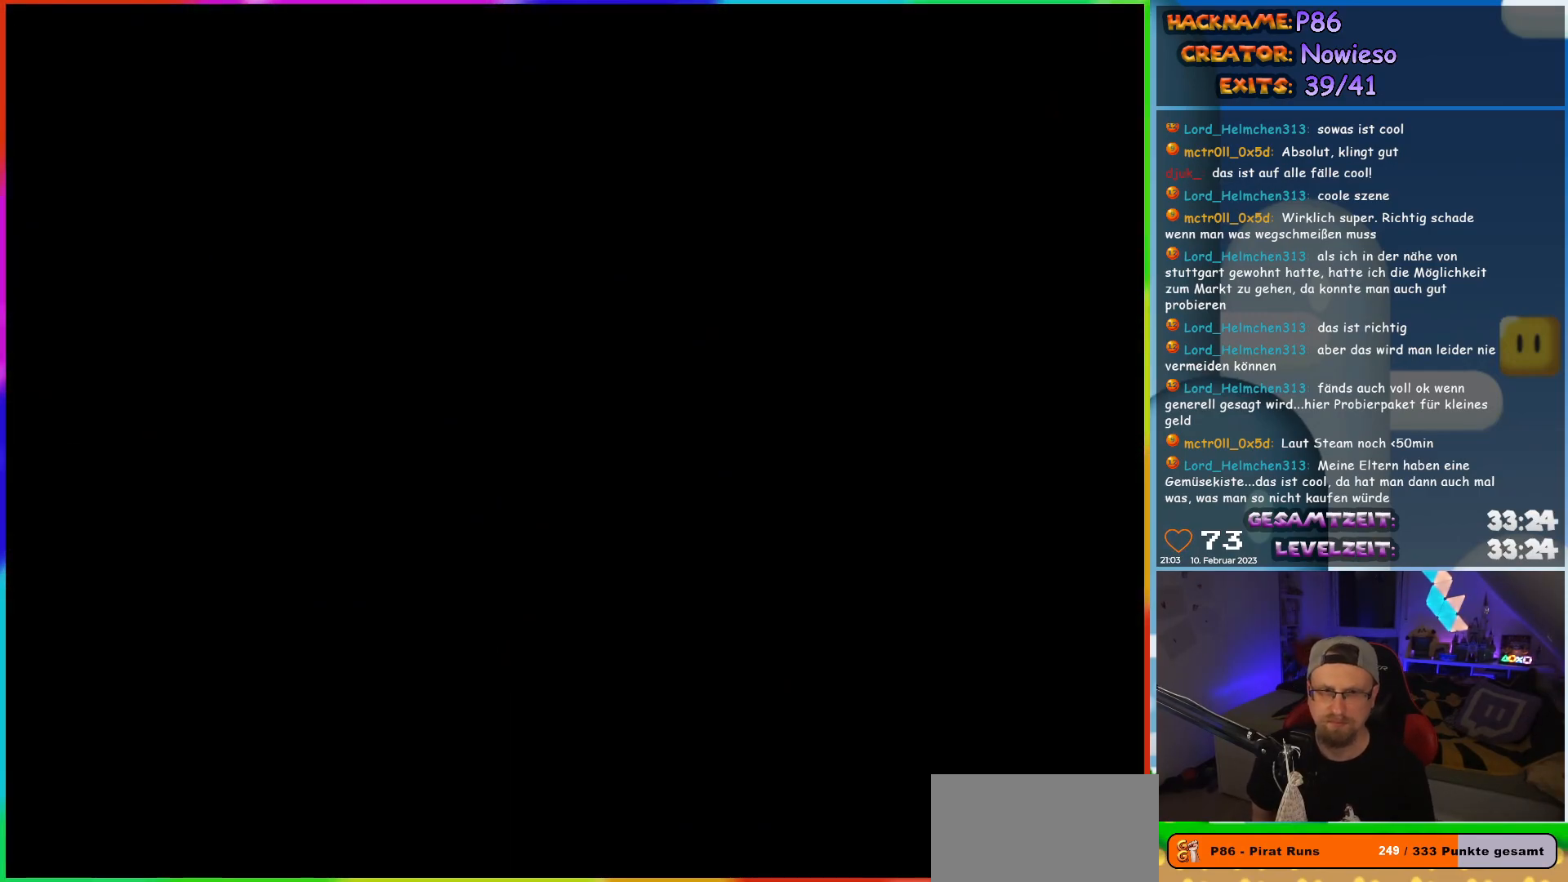
{"buttons": ["X"], "events": [[183, "X", "down"]]}
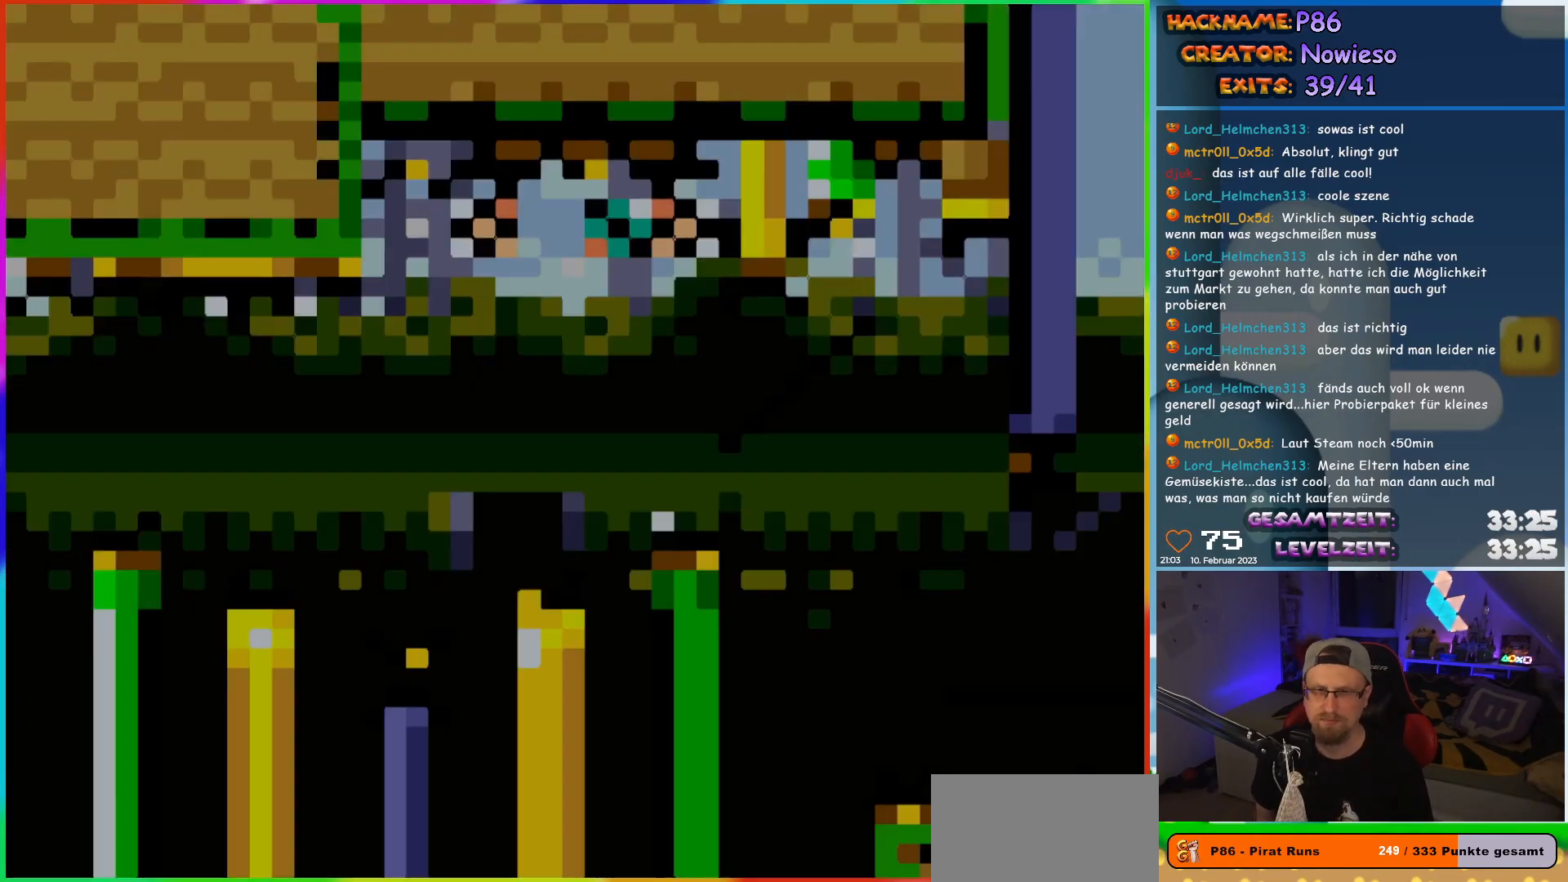
{"buttons": ["X"], "events": []}
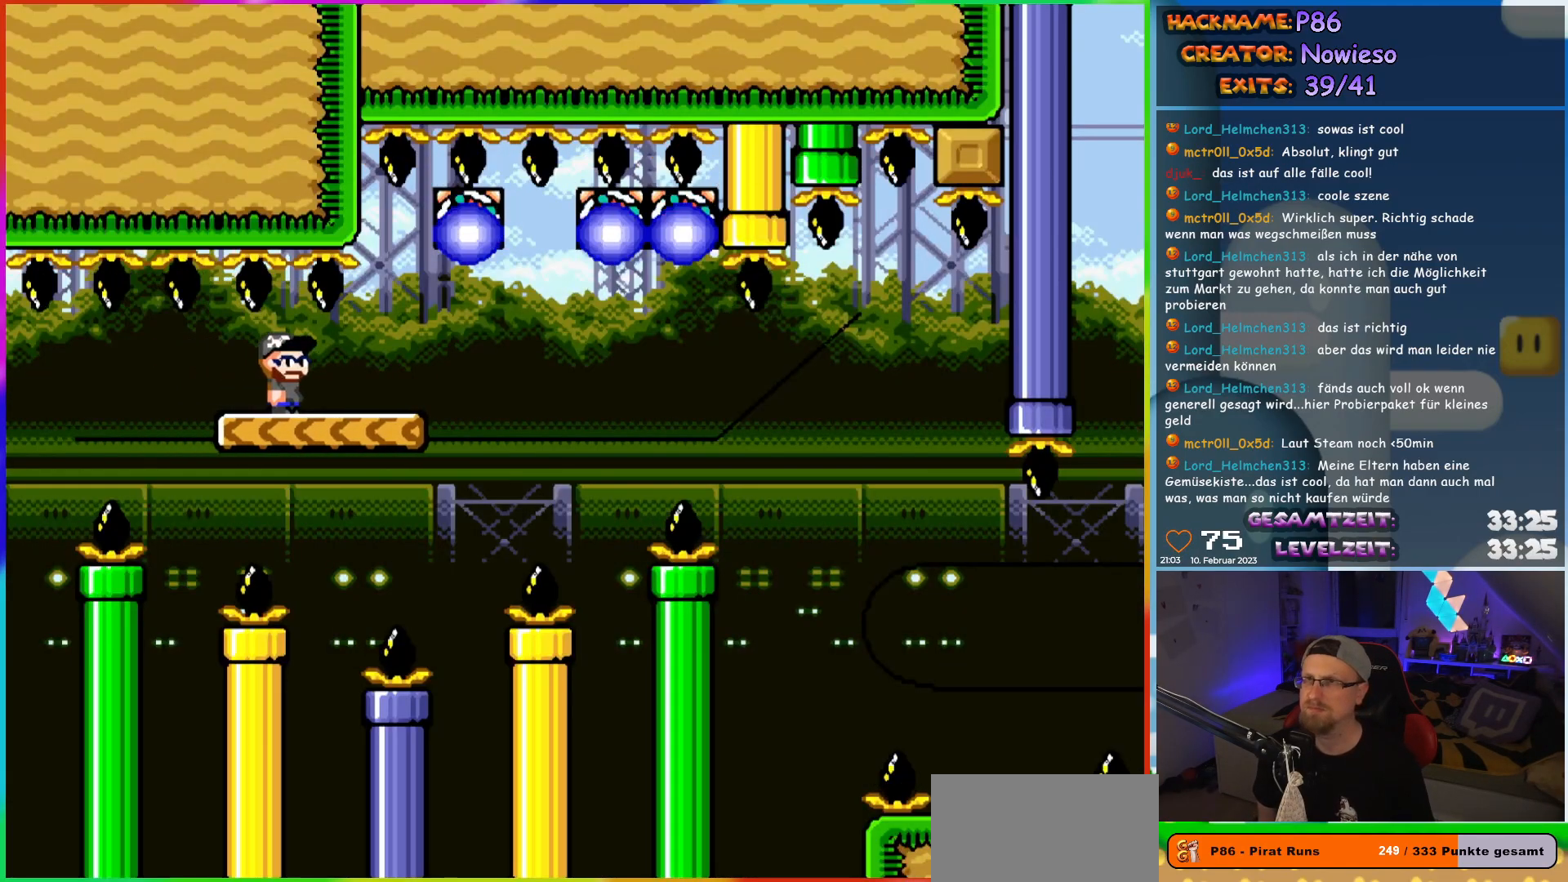
{"buttons": ["X", "DPAD_RIGHT"], "events": [[300, "DPAD_RIGHT", "down"]]}
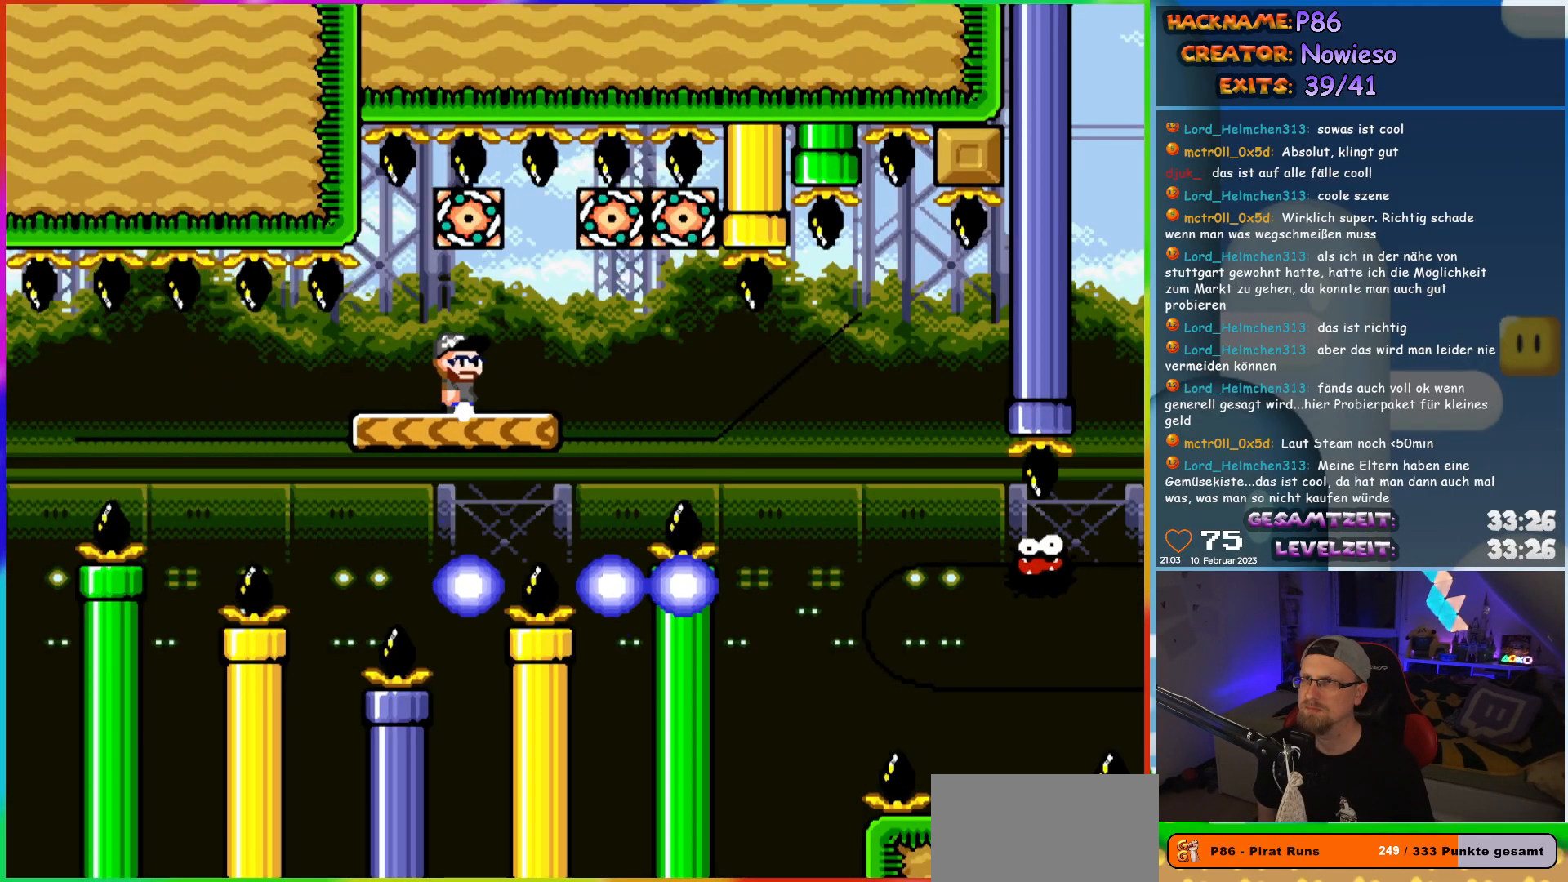
{"buttons": ["X", "DPAD_RIGHT"], "events": [[33, "DPAD_RIGHT", "up"], [50, "DPAD_LEFT", "down"], [217, "DPAD_LEFT", "up"], [283, "DPAD_RIGHT", "down"]]}
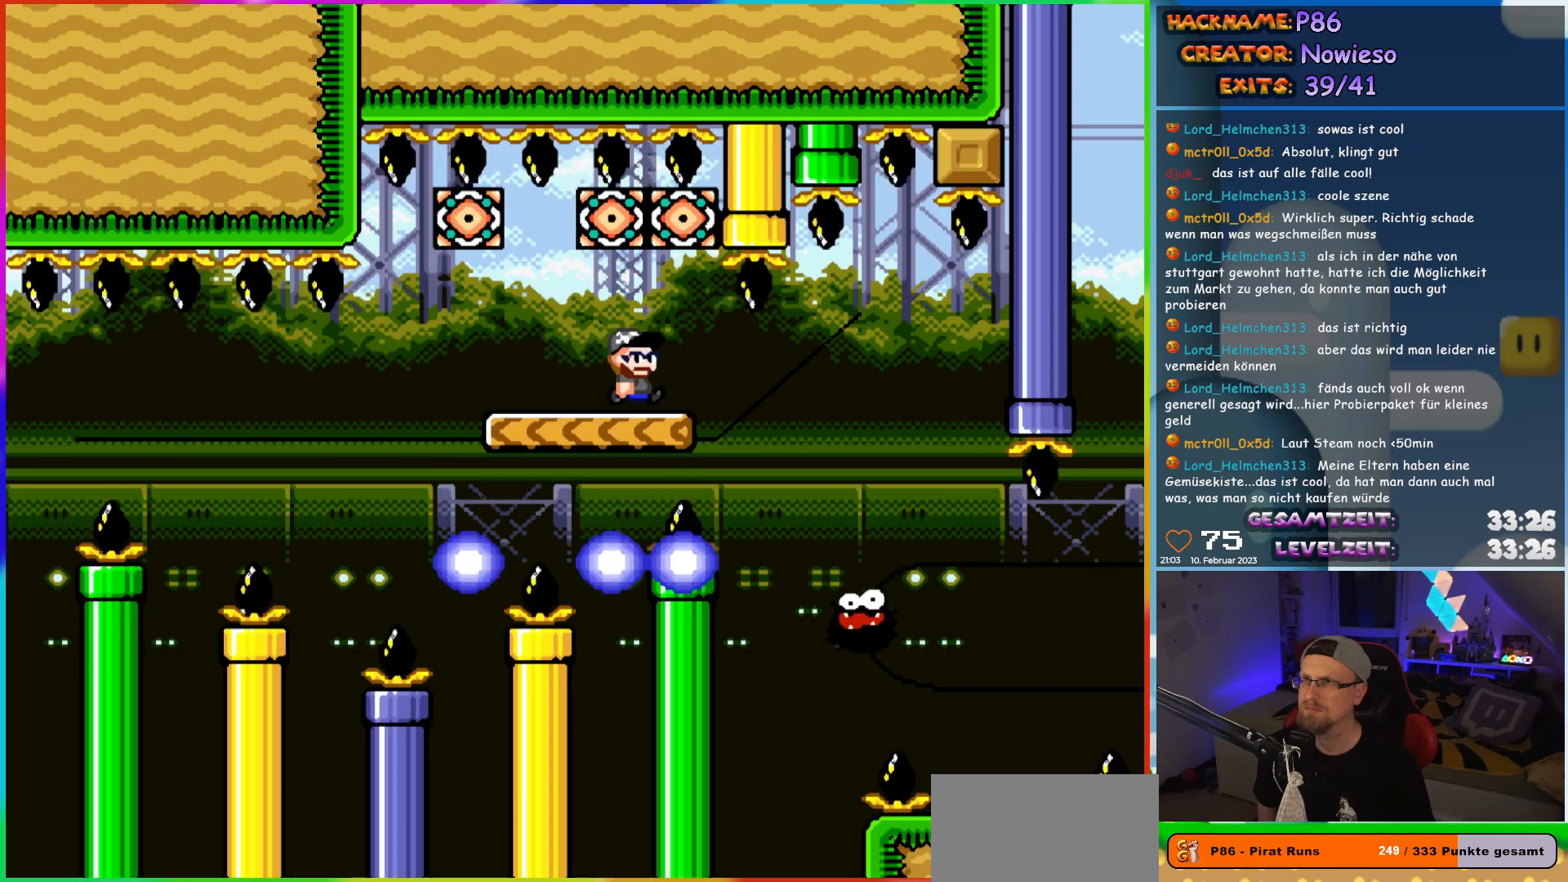
{"buttons": ["X", "DPAD_LEFT"], "events": [[450, "DPAD_RIGHT", "up"], [467, "DPAD_LEFT", "down"]]}
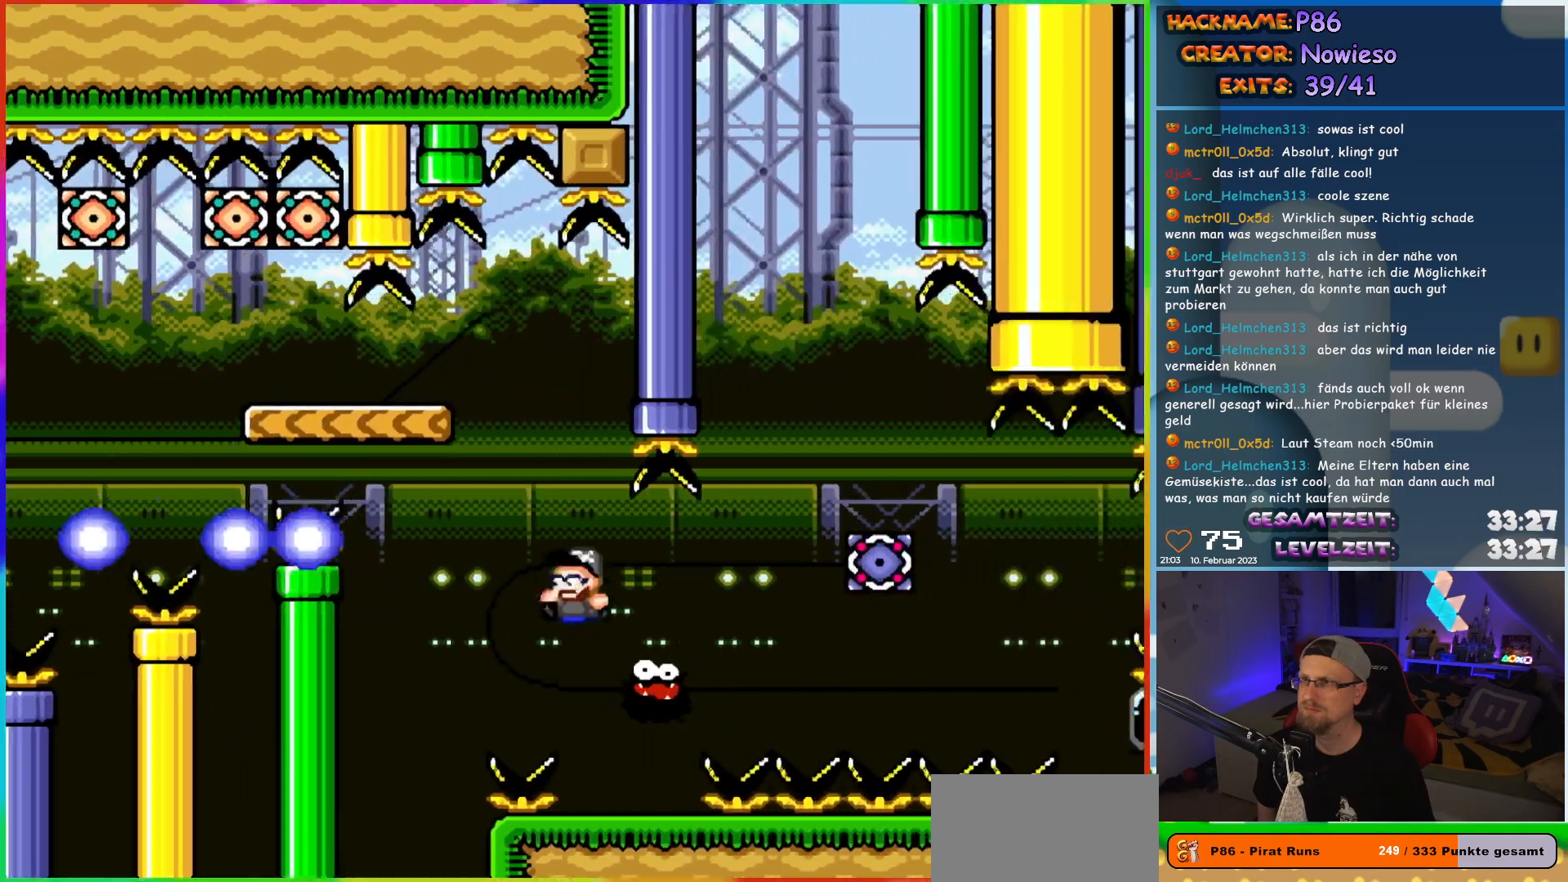
{"buttons": ["A", "X", "DPAD_RIGHT"], "events": [[33, "DPAD_UP", "down"], [67, "DPAD_LEFT", "up"], [67, "DPAD_RIGHT", "down"], [67, "DPAD_UP", "up"], [250, "A", "down"]]}
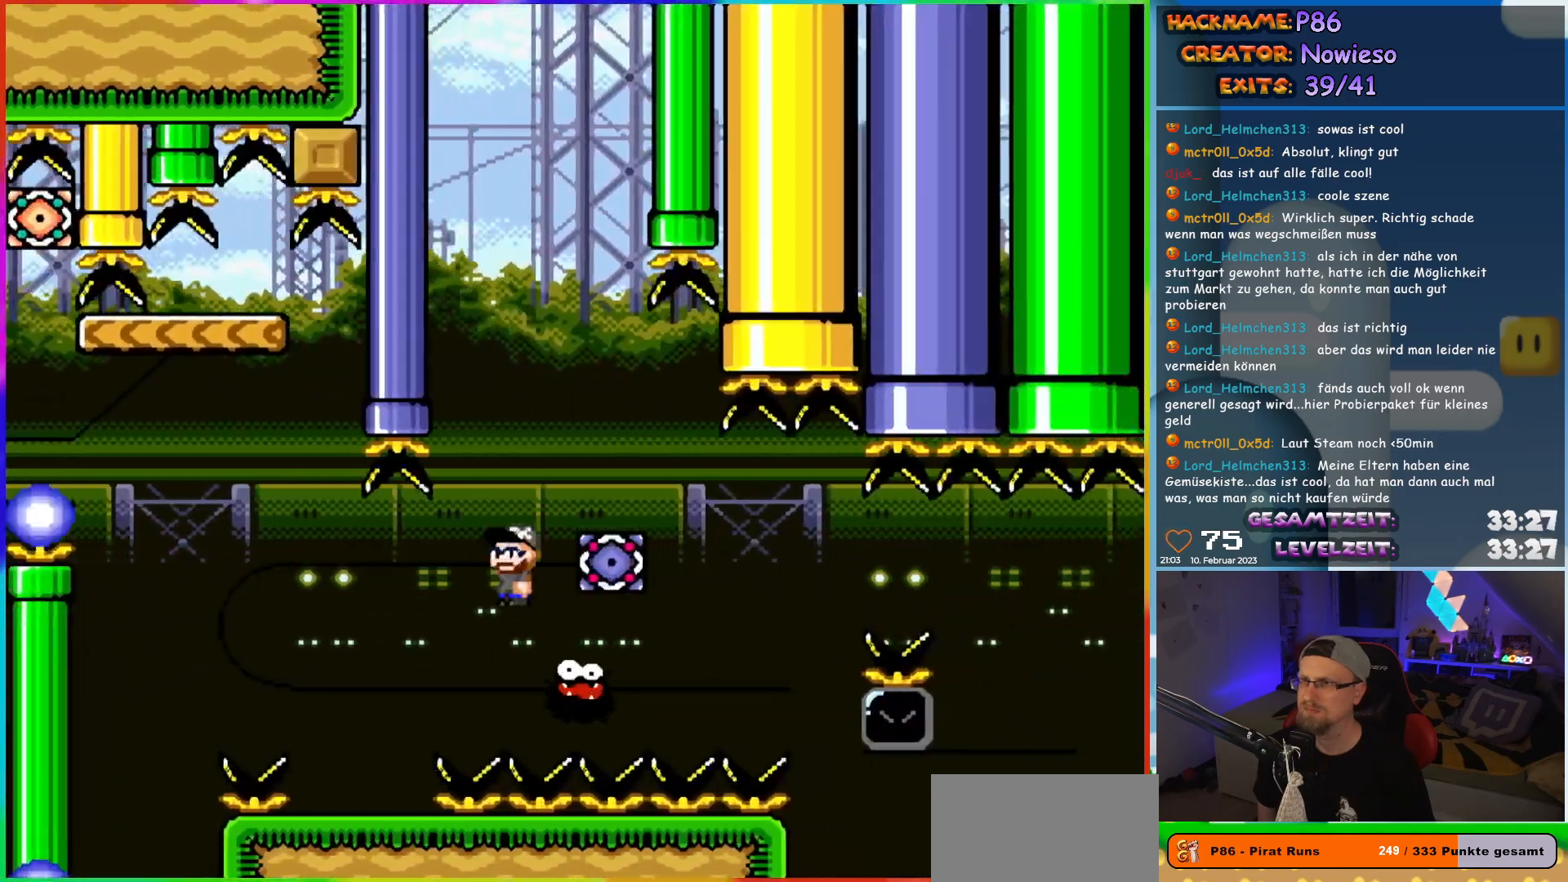
{"buttons": ["A", "X", "DPAD_RIGHT"], "events": [[317, "A", "up"], [467, "A", "down"]]}
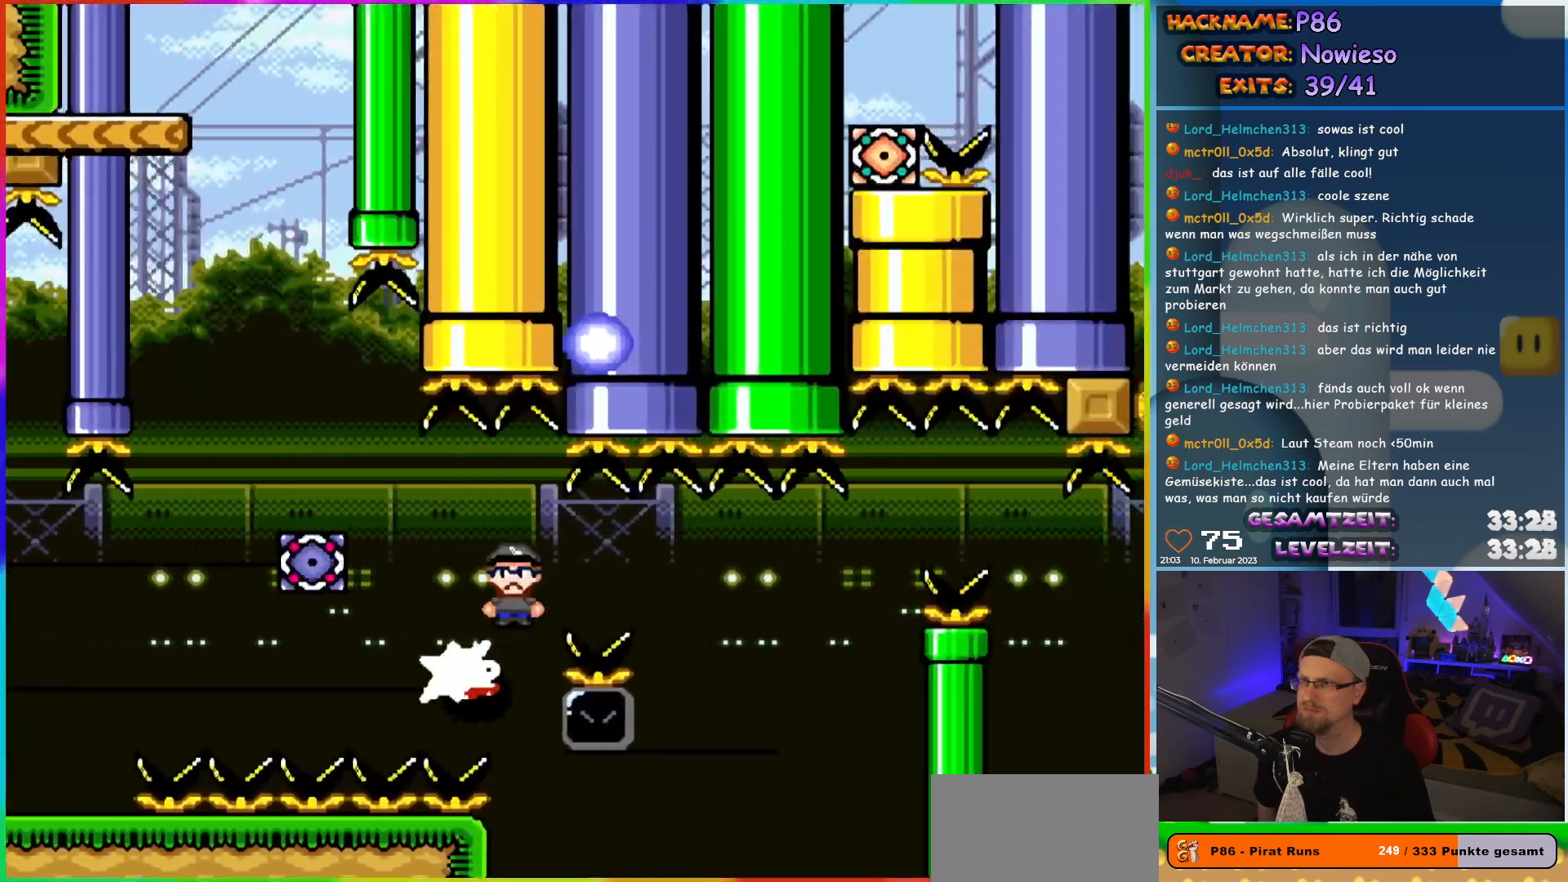
{"buttons": ["X", "DPAD_RIGHT"], "events": [[267, "DPAD_UP", "down"], [283, "DPAD_LEFT", "down"], [283, "DPAD_RIGHT", "up"], [300, "DPAD_UP", "up"], [333, "DPAD_UP", "down"], [367, "A", "up"], [367, "DPAD_LEFT", "up"], [367, "DPAD_RIGHT", "down"], [367, "DPAD_UP", "up"]]}
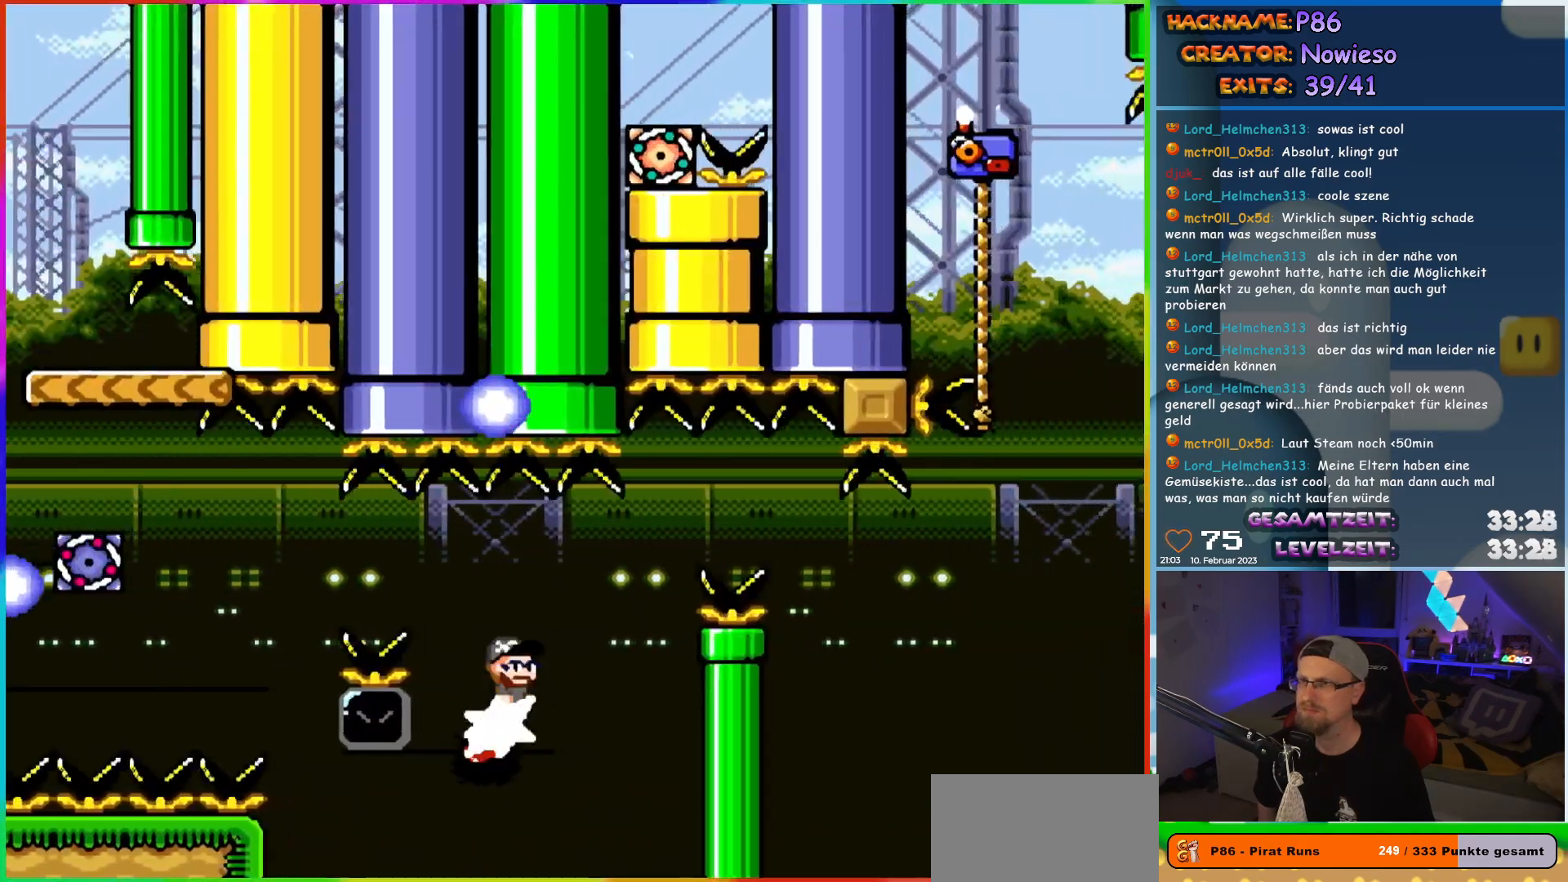
{"buttons": ["A", "X", "DPAD_LEFT"], "events": [[150, "DPAD_RIGHT", "up"], [150, "DPAD_UP", "down"], [167, "DPAD_LEFT", "down"], [167, "DPAD_UP", "up"], [350, "A", "down"]]}
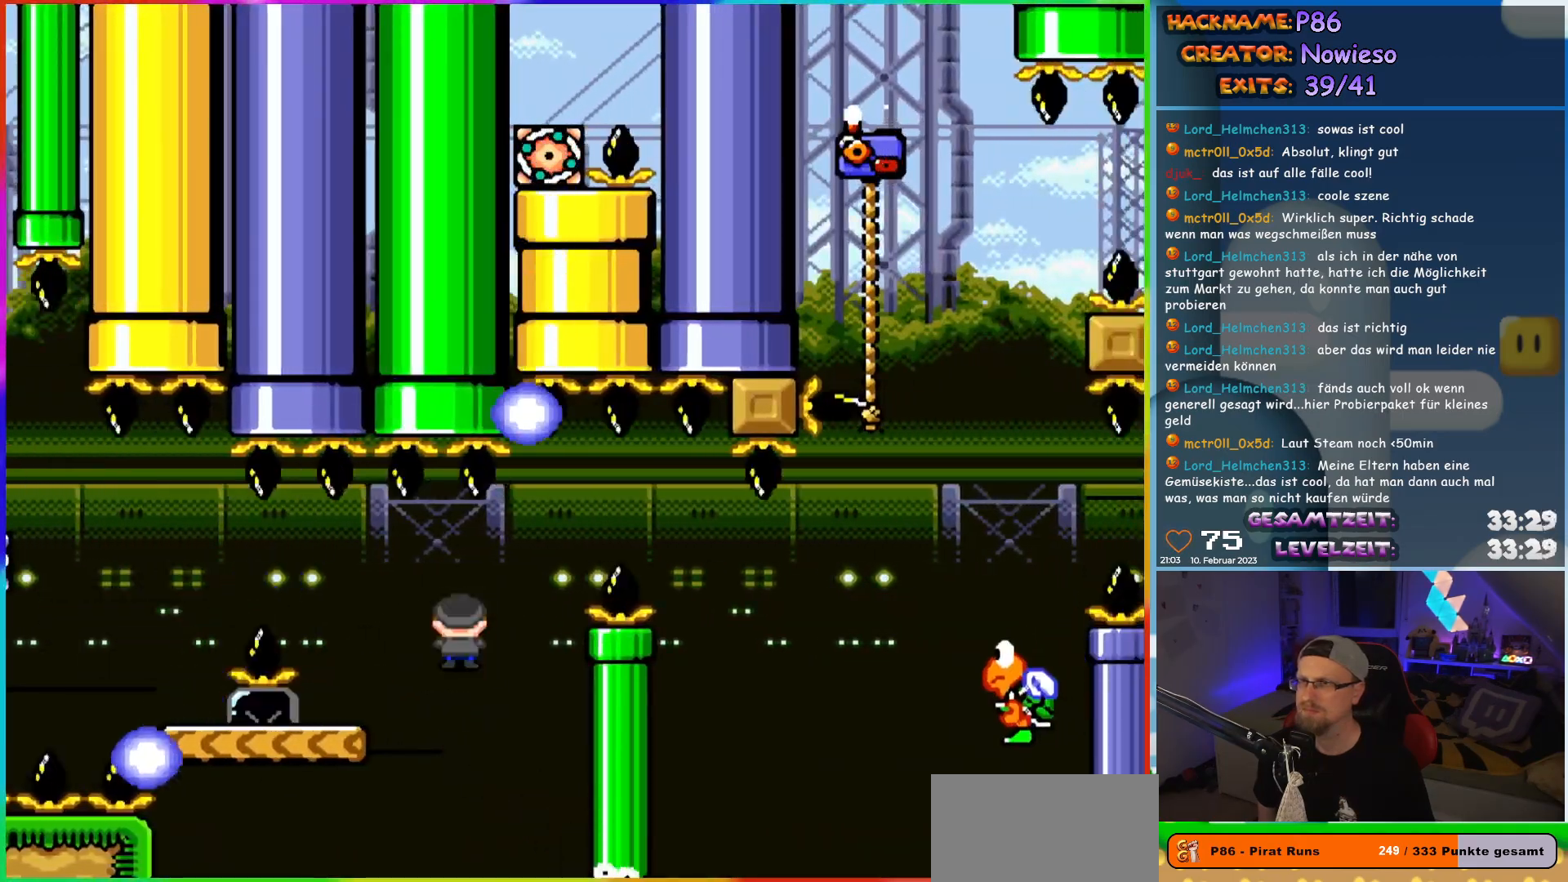
{"buttons": ["Y", "DPAD_RIGHT"], "events": [[183, "A", "up"], [183, "DPAD_UP", "down"], [233, "DPAD_LEFT", "up"], [250, "DPAD_RIGHT", "down"], [250, "DPAD_UP", "up"], [283, "X", "up"], [283, "Y", "down"]]}
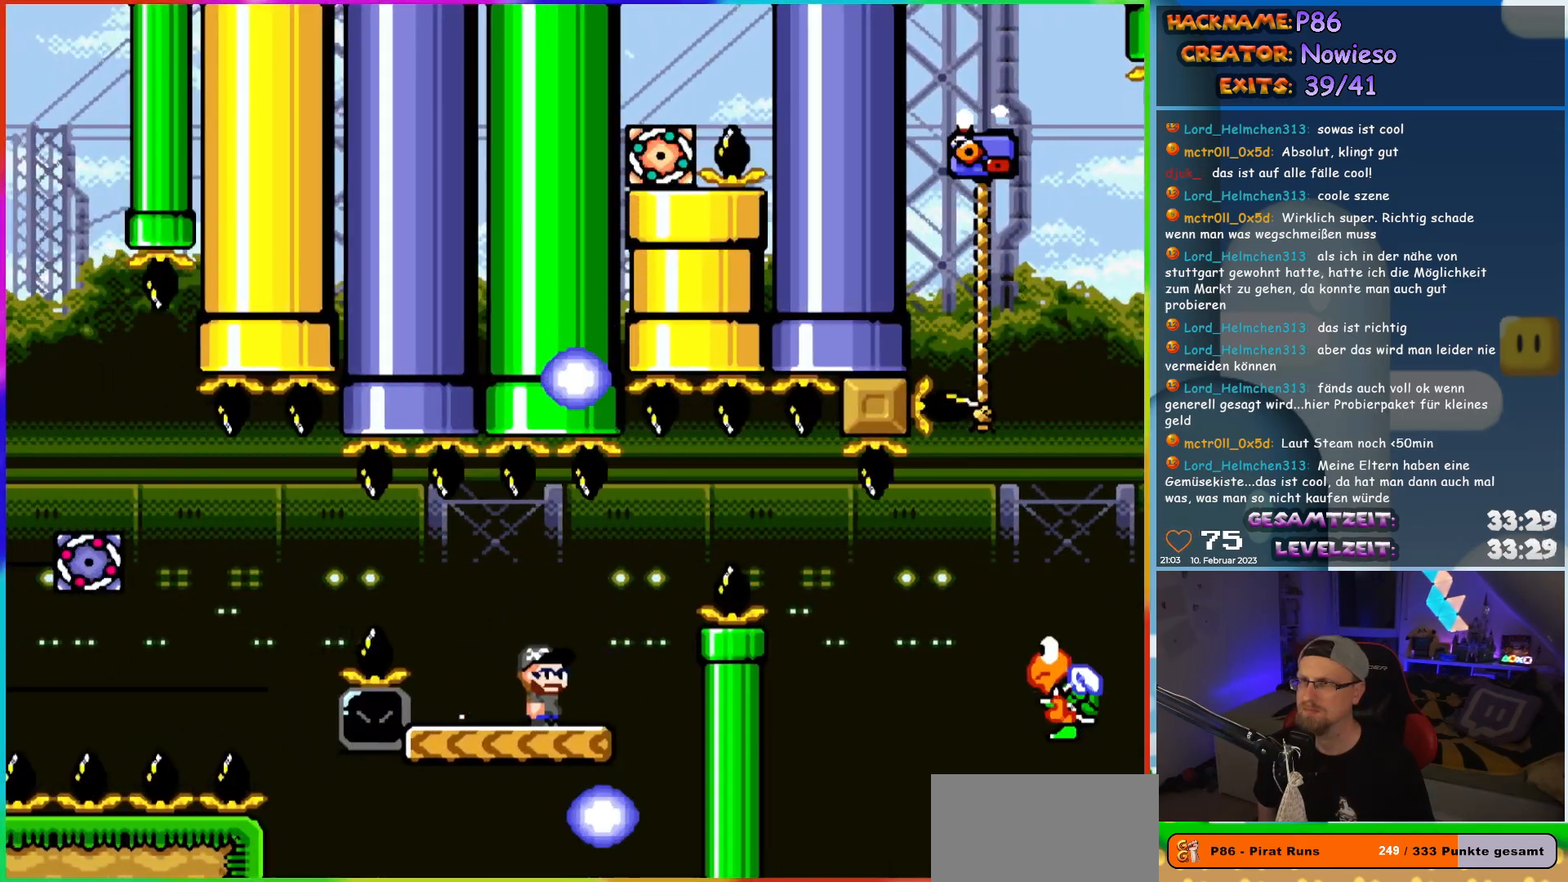
{"buttons": ["B", "Y", "DPAD_RIGHT"], "events": [[50, "B", "down"], [133, "B", "up"], [300, "B", "down"]]}
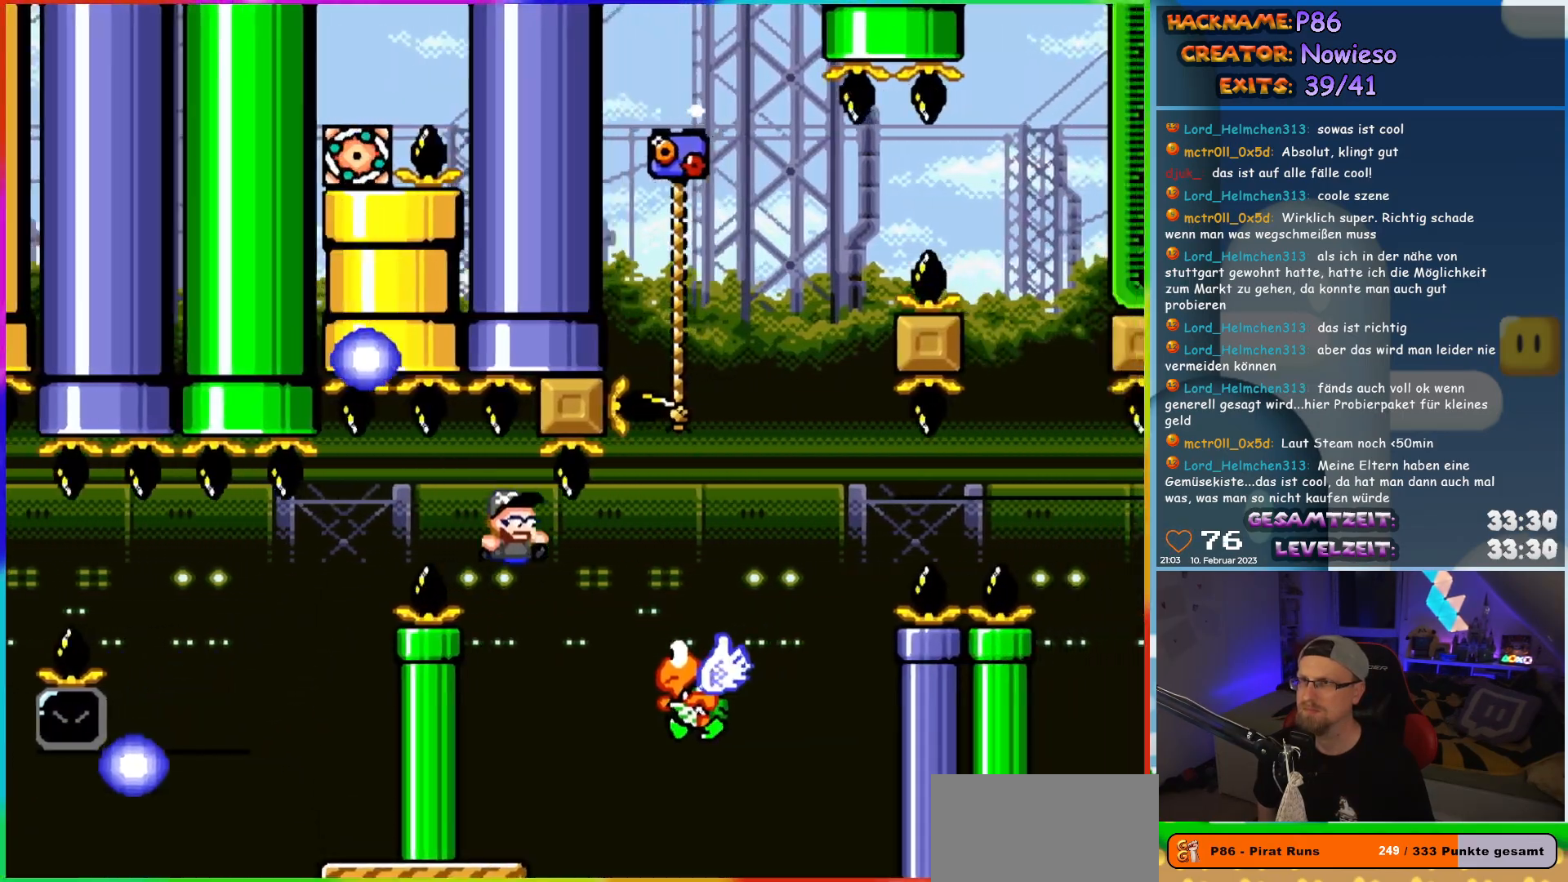
{"buttons": ["B", "Y", "DPAD_UP", "DPAD_LEFT"], "events": [[350, "DPAD_RIGHT", "up"], [350, "DPAD_UP", "down"], [383, "DPAD_LEFT", "down"]]}
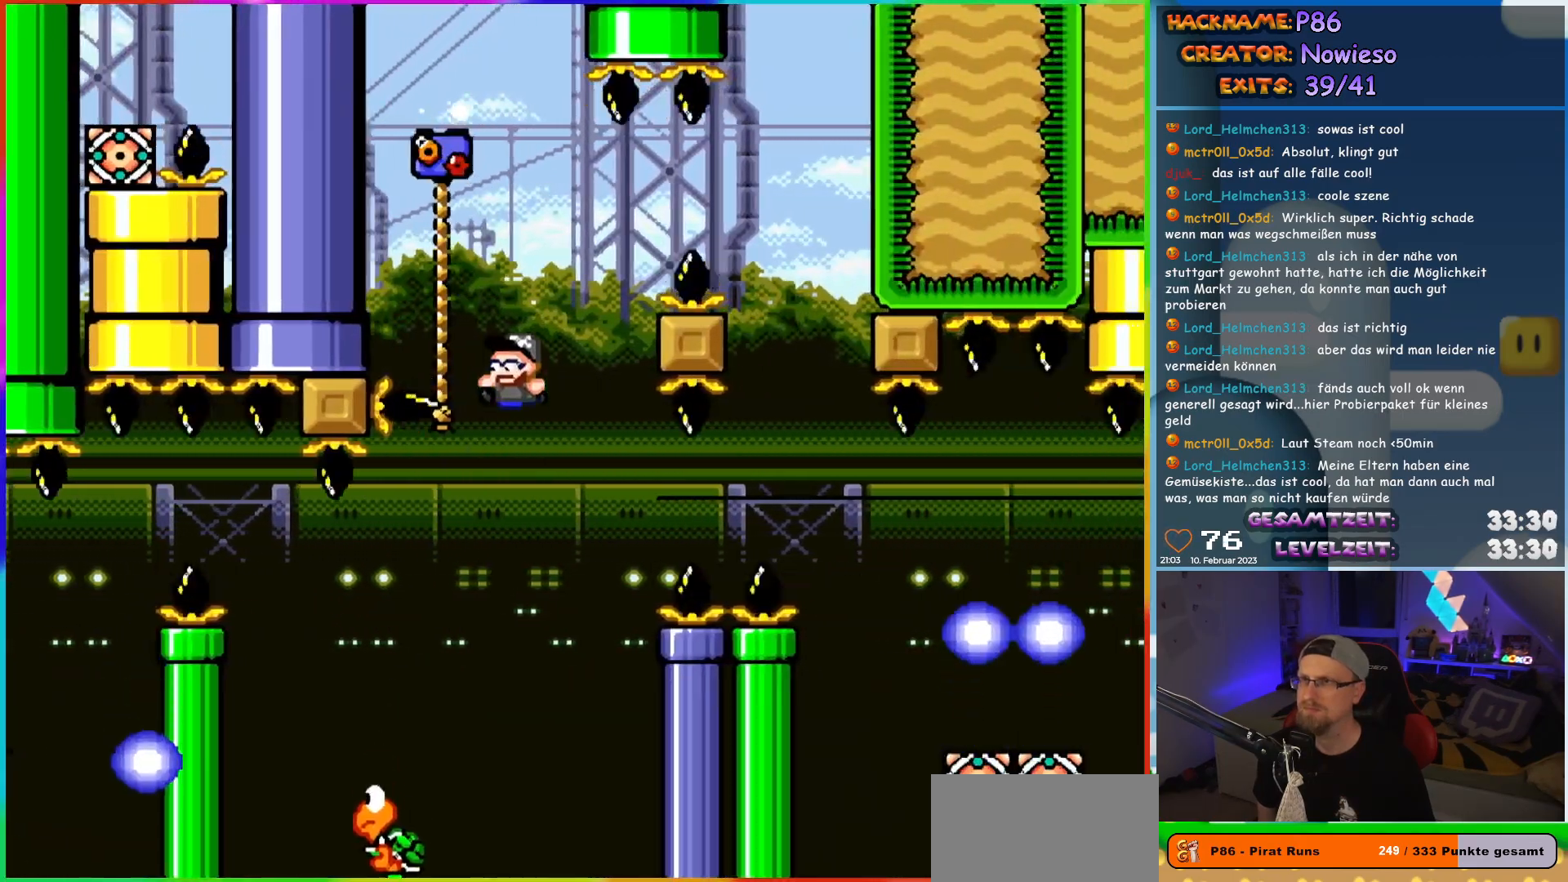
{"buttons": ["B", "Y", "DPAD_RIGHT"], "events": [[167, "DPAD_LEFT", "up"], [217, "B", "up"], [217, "DPAD_RIGHT", "down"], [250, "DPAD_UP", "up"], [317, "B", "down"]]}
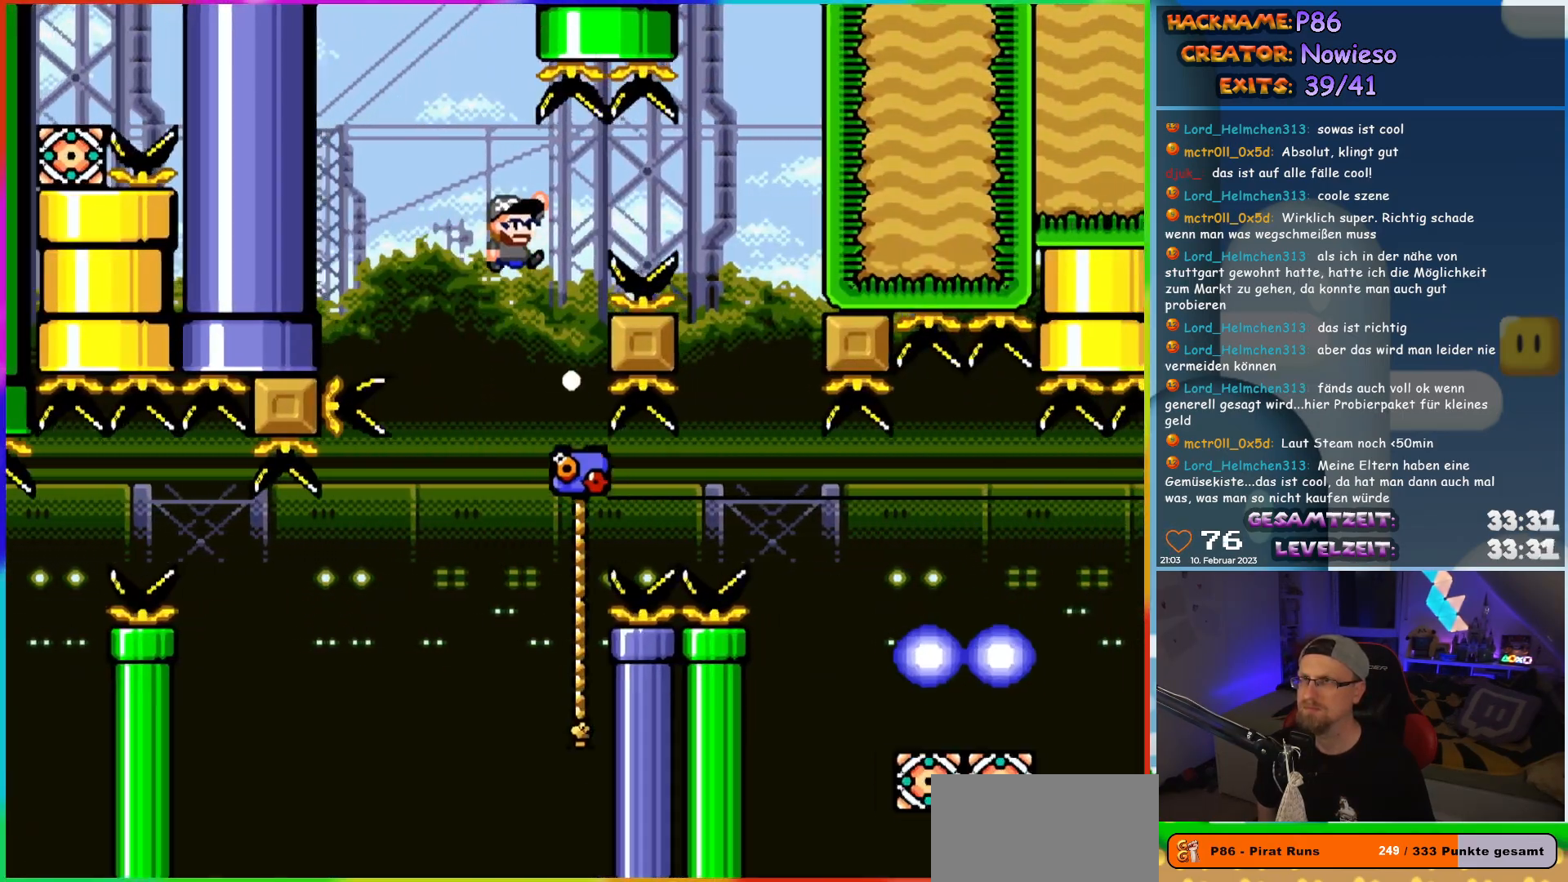
{"buttons": ["B", "Y"], "events": [[500, "DPAD_RIGHT", "up"]]}
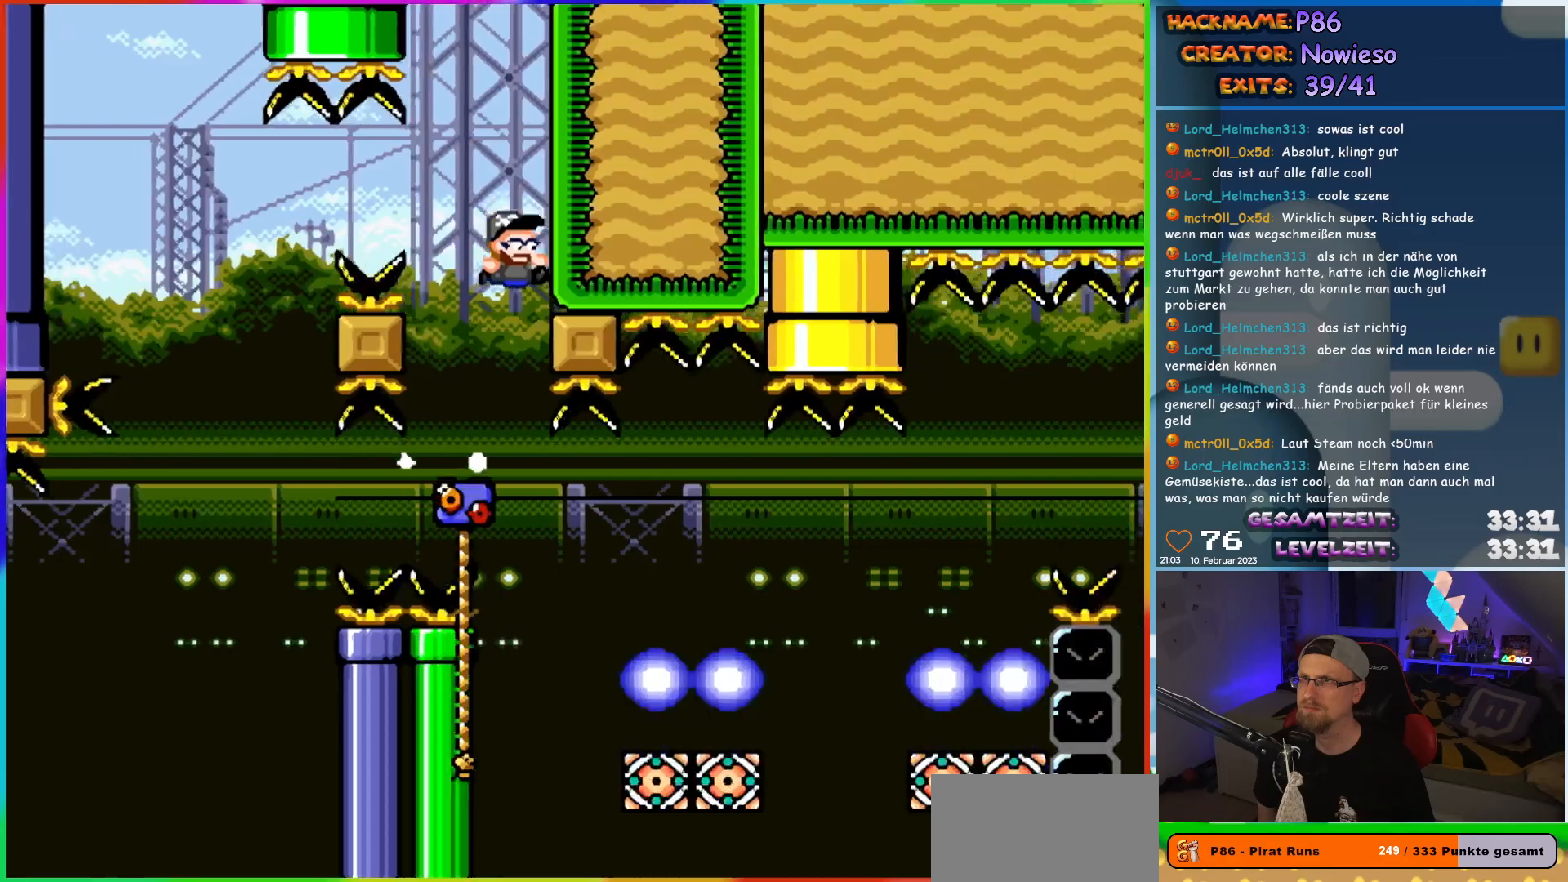
{"buttons": ["Y", "DPAD_UP", "DPAD_RIGHT"], "events": [[50, "B", "up"], [300, "DPAD_RIGHT", "down"], [483, "DPAD_UP", "down"]]}
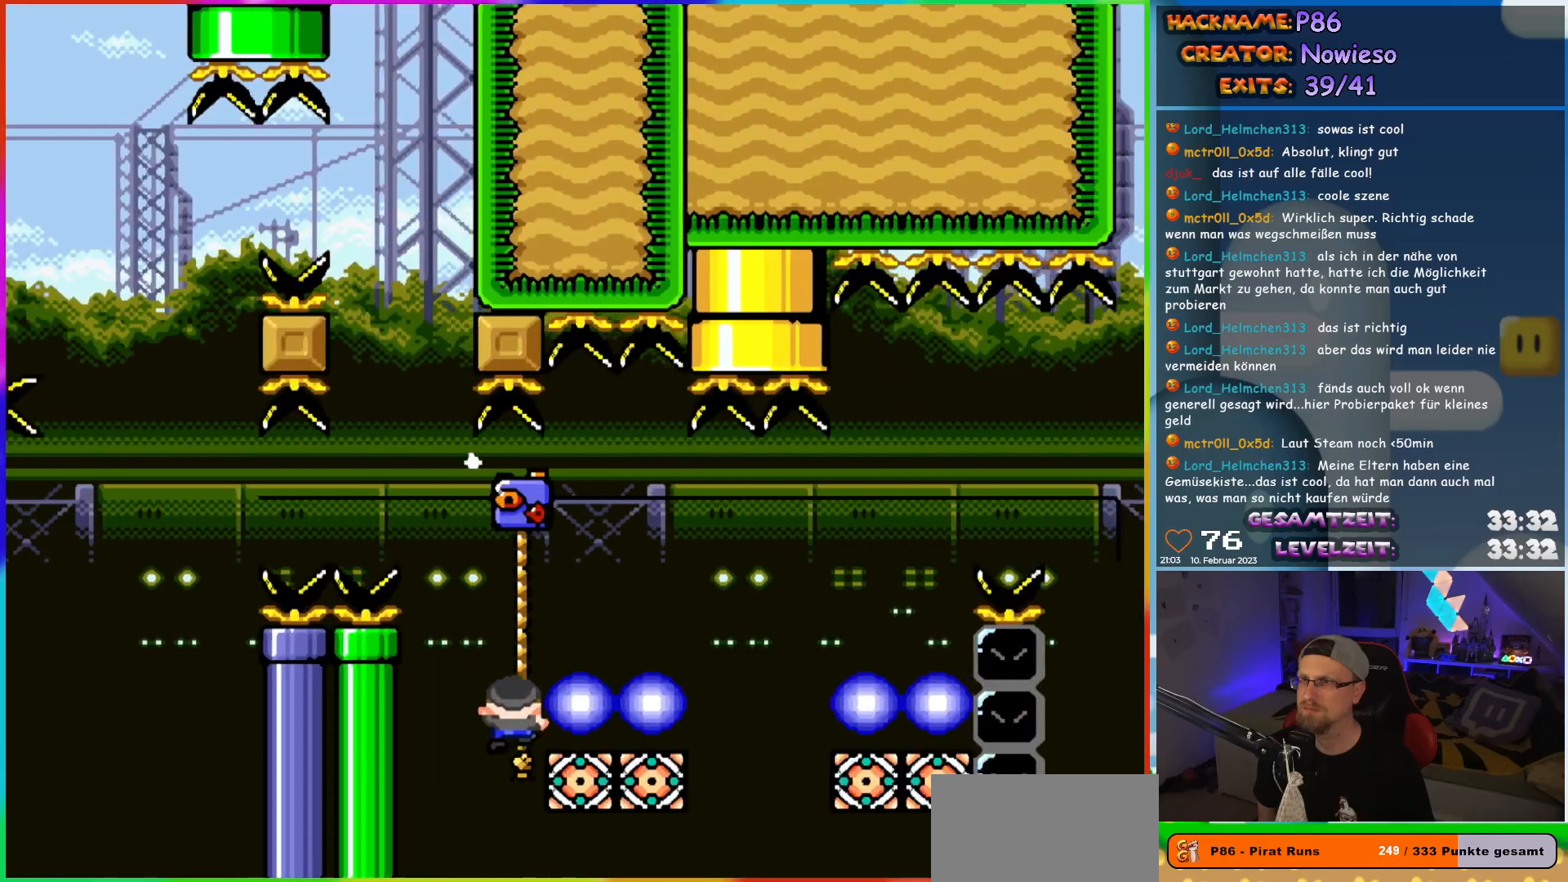
{"buttons": ["B", "Y", "DPAD_RIGHT"], "events": [[133, "DPAD_UP", "up"], [233, "B", "down"], [317, "B", "up"], [433, "B", "down"]]}
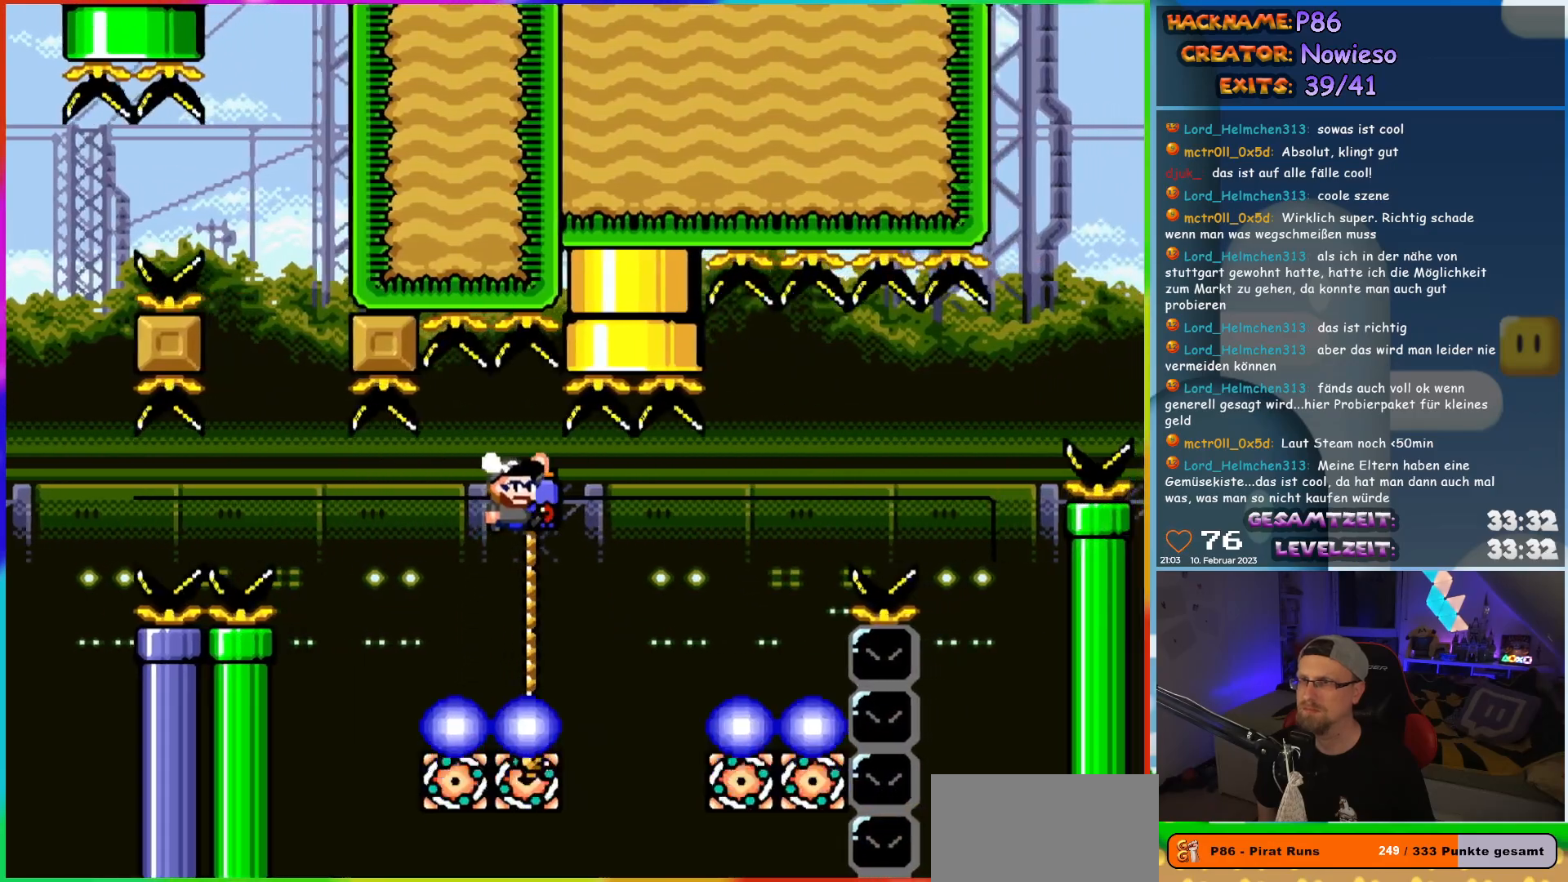
{"buttons": ["Y", "DPAD_UP", "DPAD_LEFT"], "events": [[267, "B", "up"], [267, "DPAD_LEFT", "down"], [267, "DPAD_RIGHT", "up"], [350, "DPAD_UP", "down"]]}
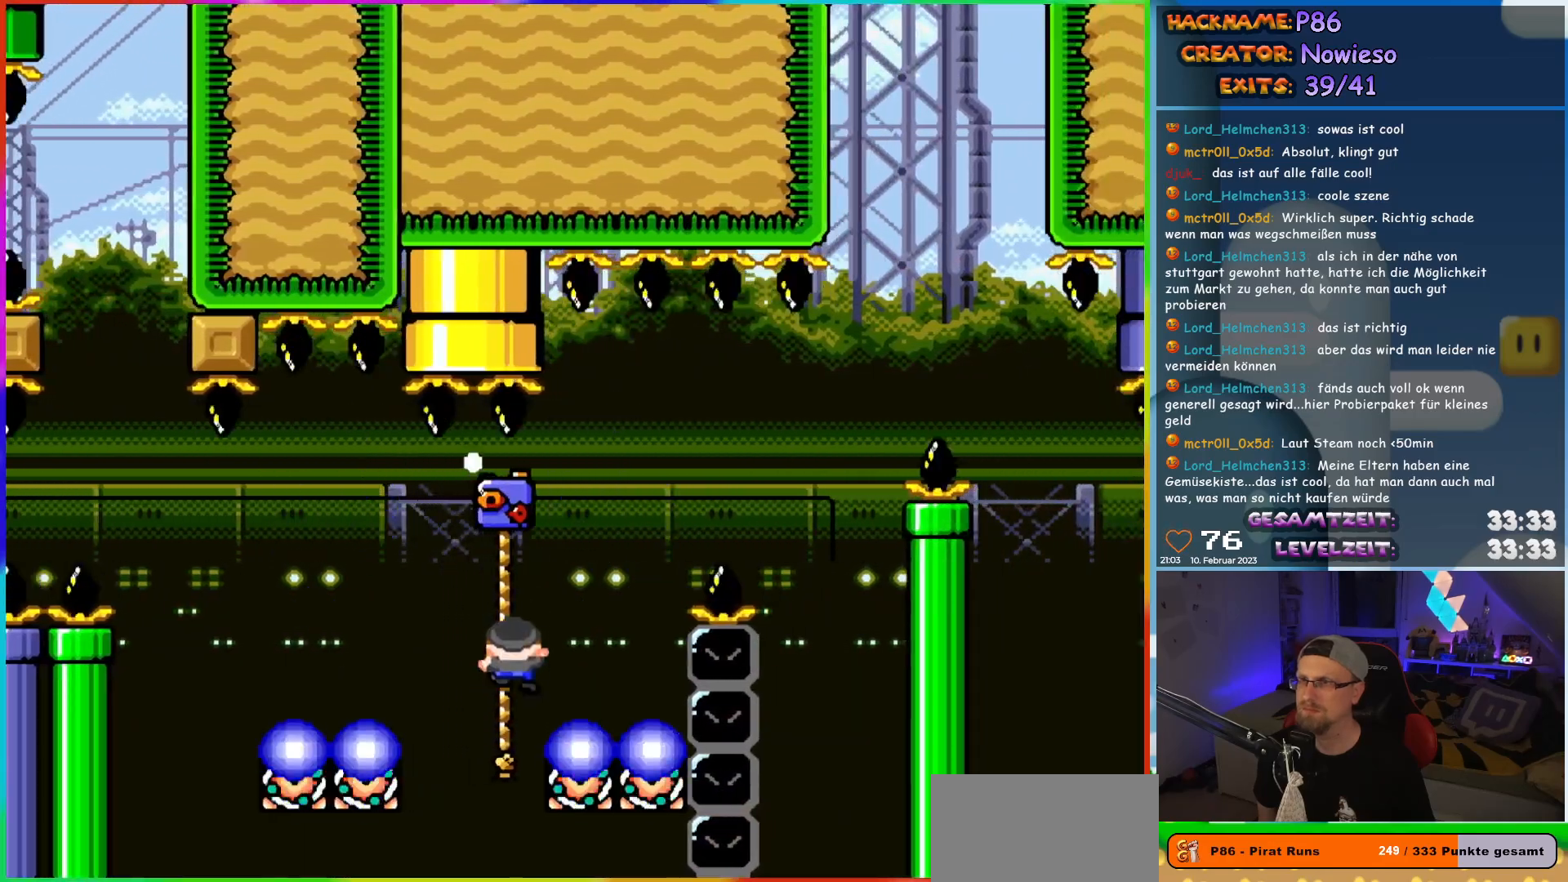
{"buttons": ["Y"], "events": [[117, "DPAD_UP", "up"], [133, "DPAD_LEFT", "up"], [200, "DPAD_DOWN", "down"], [200, "DPAD_RIGHT", "down"], [267, "DPAD_RIGHT", "up"], [367, "DPAD_DOWN", "up"]]}
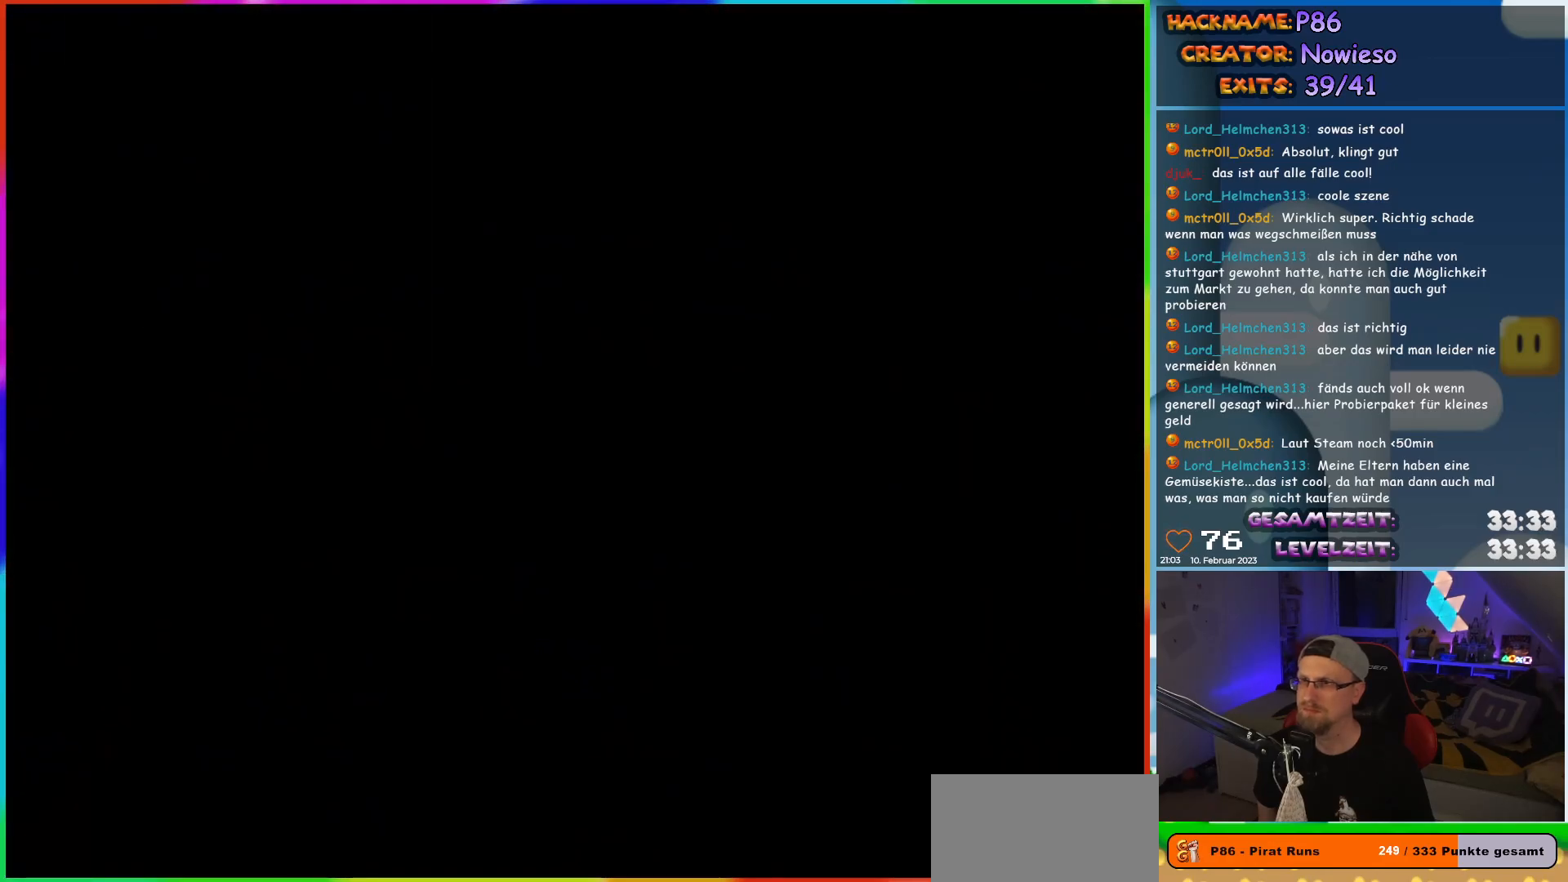
{"buttons": [], "events": [[67, "Y", "up"]]}
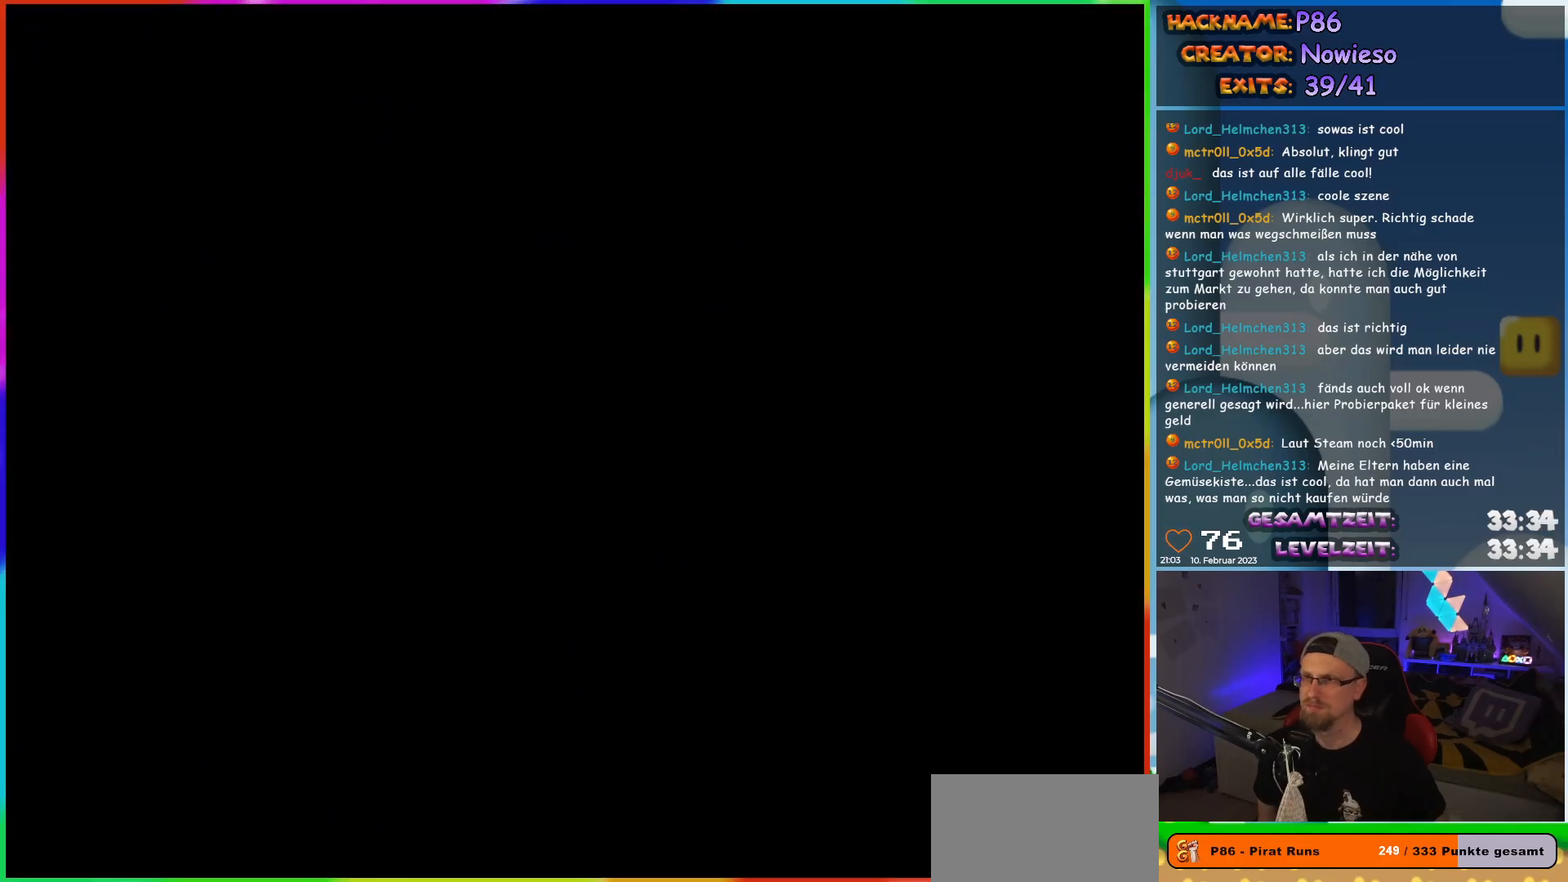
{"buttons": [], "events": []}